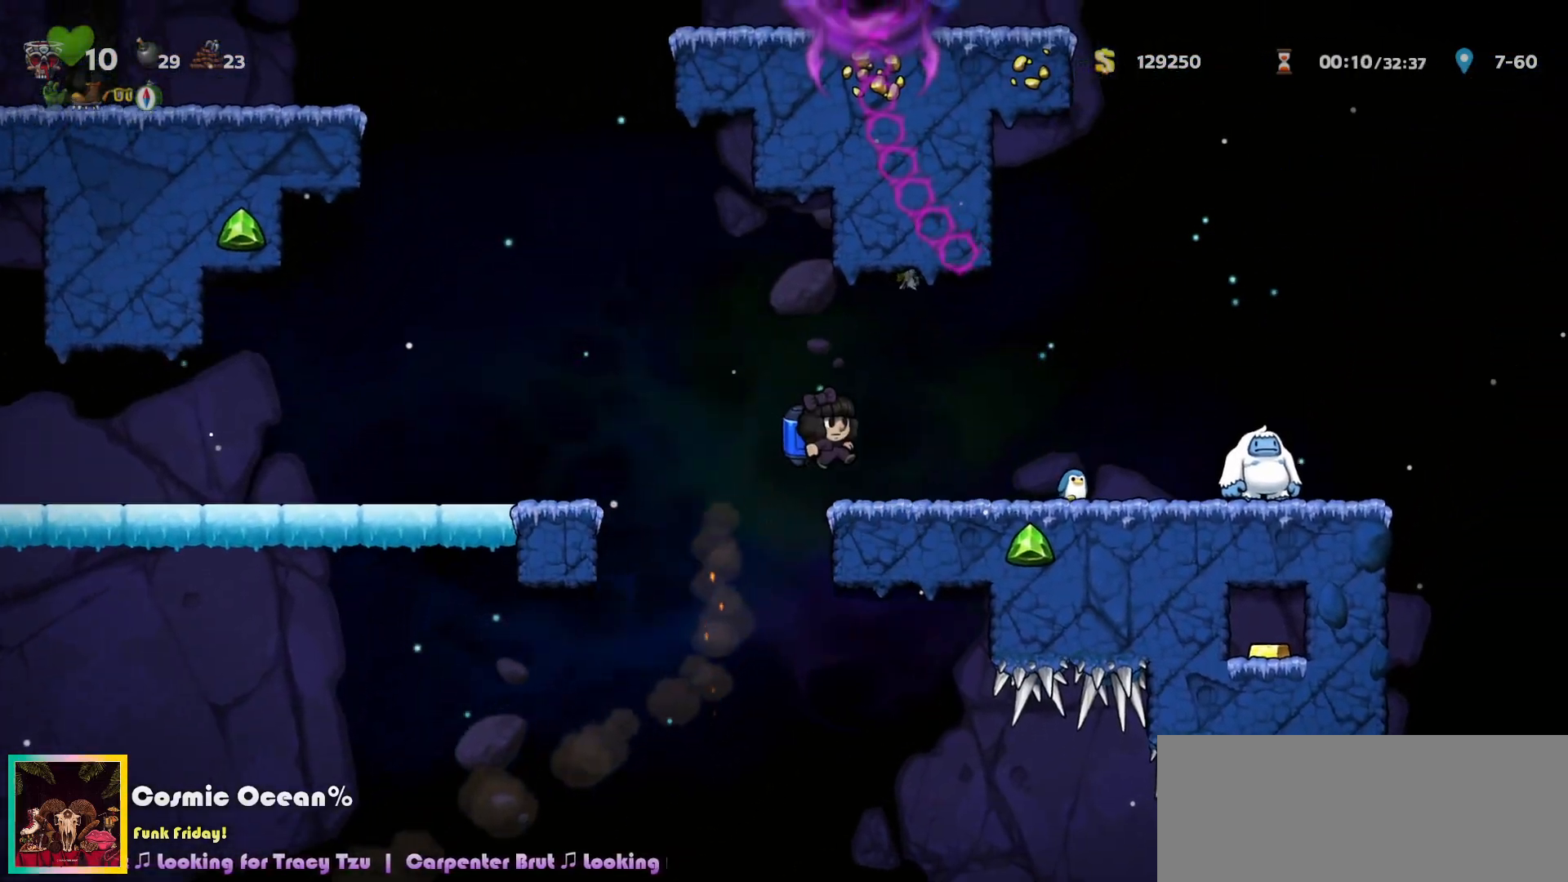
Gameplay with keyboard; each line is a JSON object with the keys held at the frame after it. "events" lists presses ("down") and releases ("up") of "a", "c", "ctrl", "d", "down", "f", "left", "right", "s", "shift", "space", "tab", "up", "v", "x" and "z" between this image and that frame as [ms after this image, input, new state], when the widget could be followed in between. No other keys are recorded. Mouse input is not recorded.
{"keys": ["right"], "events": [[217, "c", "down"], [283, "c", "up"], [350, "c", "down"], [433, "c", "up"]]}
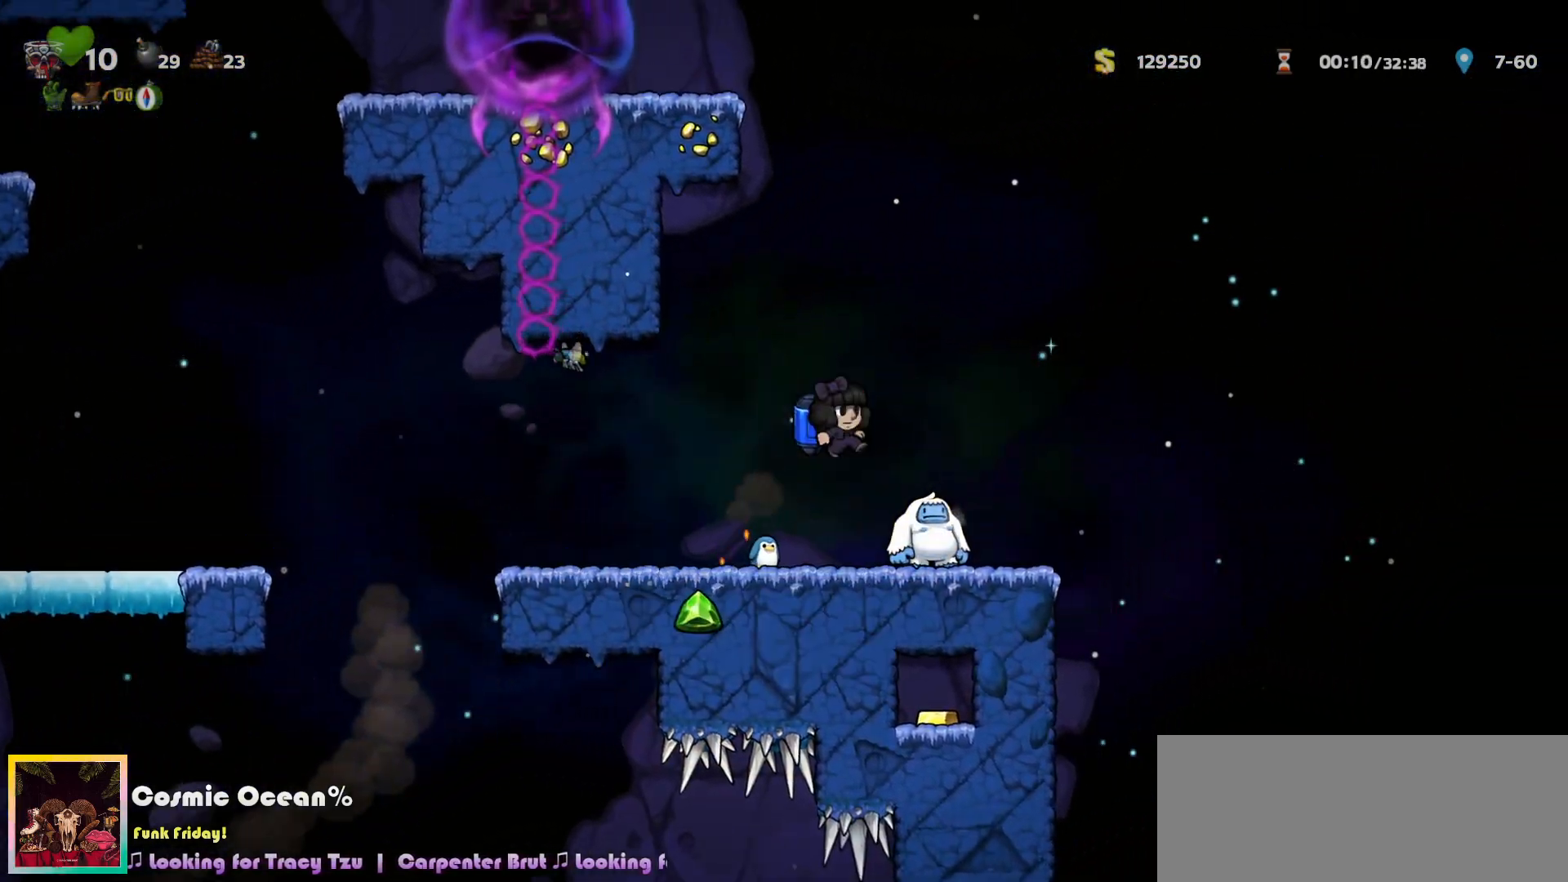
{"keys": ["right"], "events": [[17, "c", "down"], [100, "c", "up"], [183, "c", "down"], [267, "c", "up"], [300, "a", "down"], [367, "a", "up"]]}
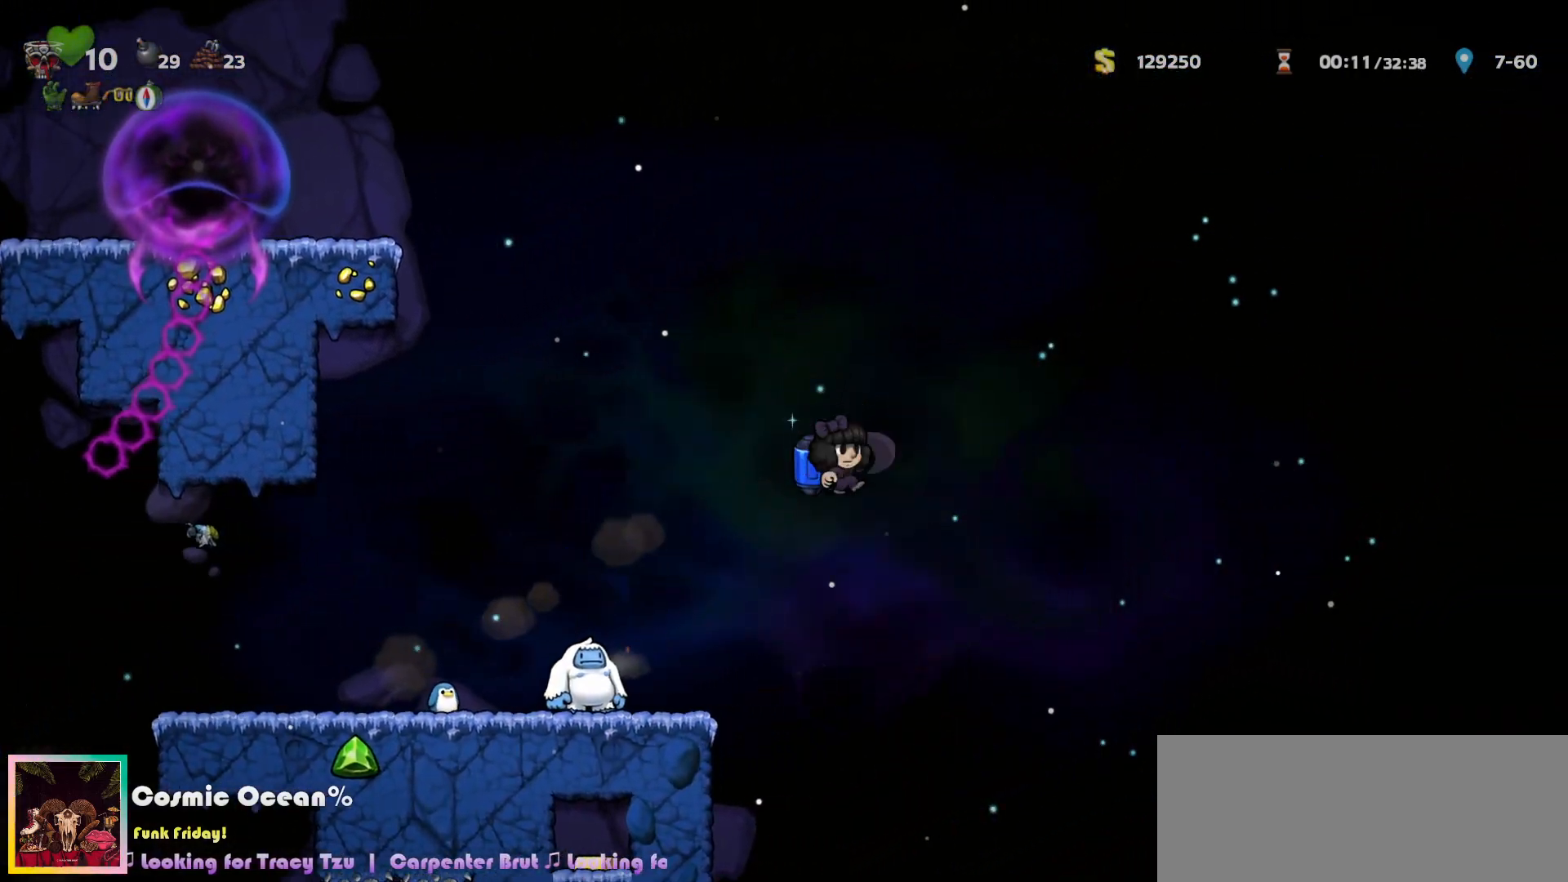
{"keys": ["left"], "events": [[450, "left", "down"], [467, "right", "up"]]}
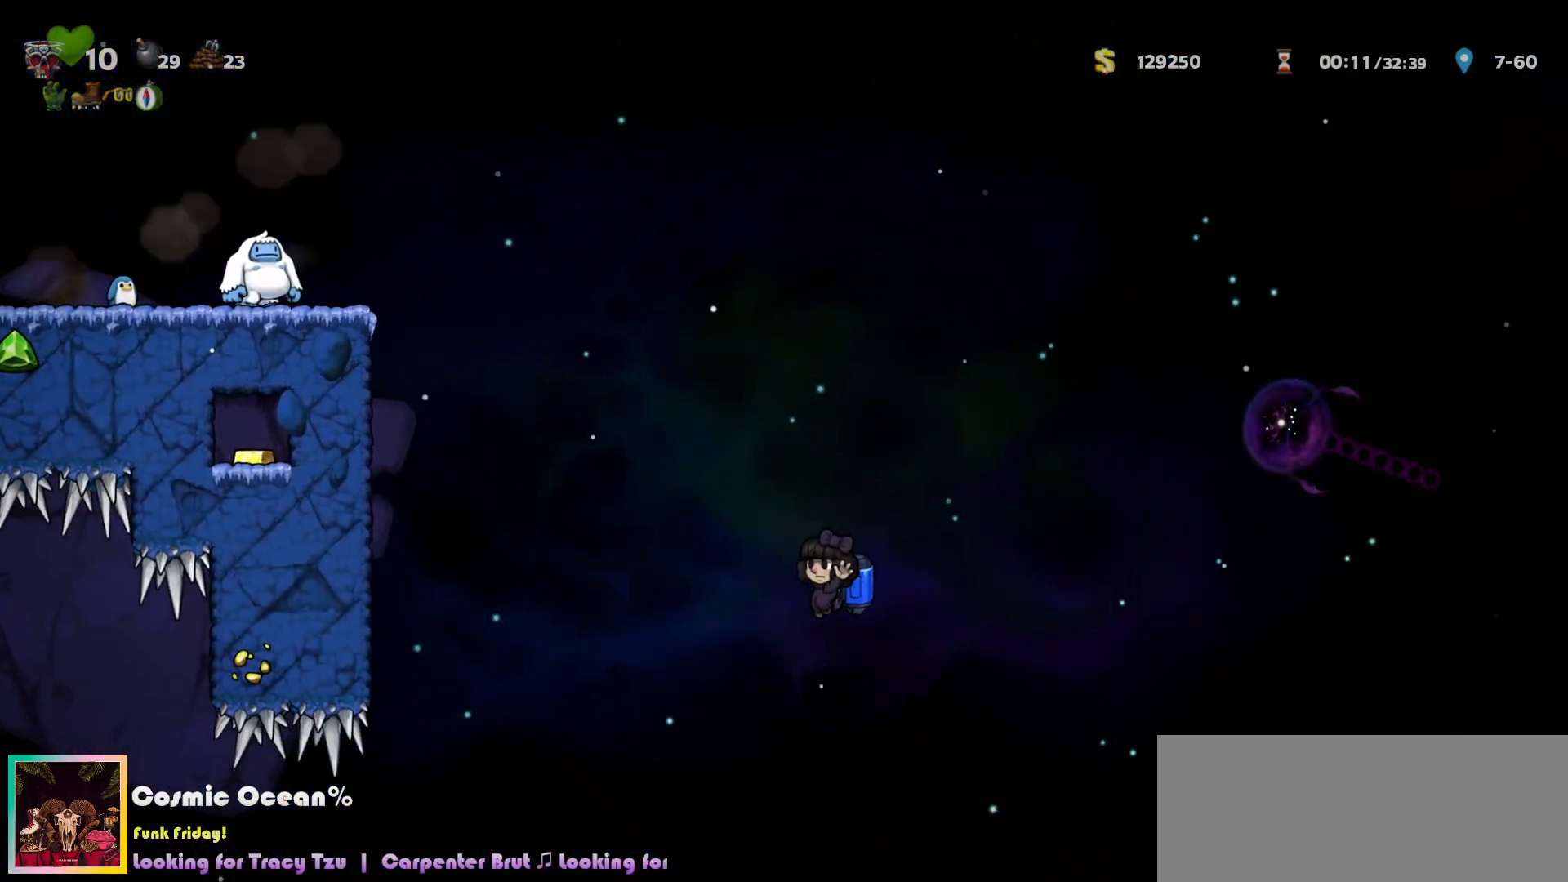
{"keys": [], "events": [[50, "left", "up"]]}
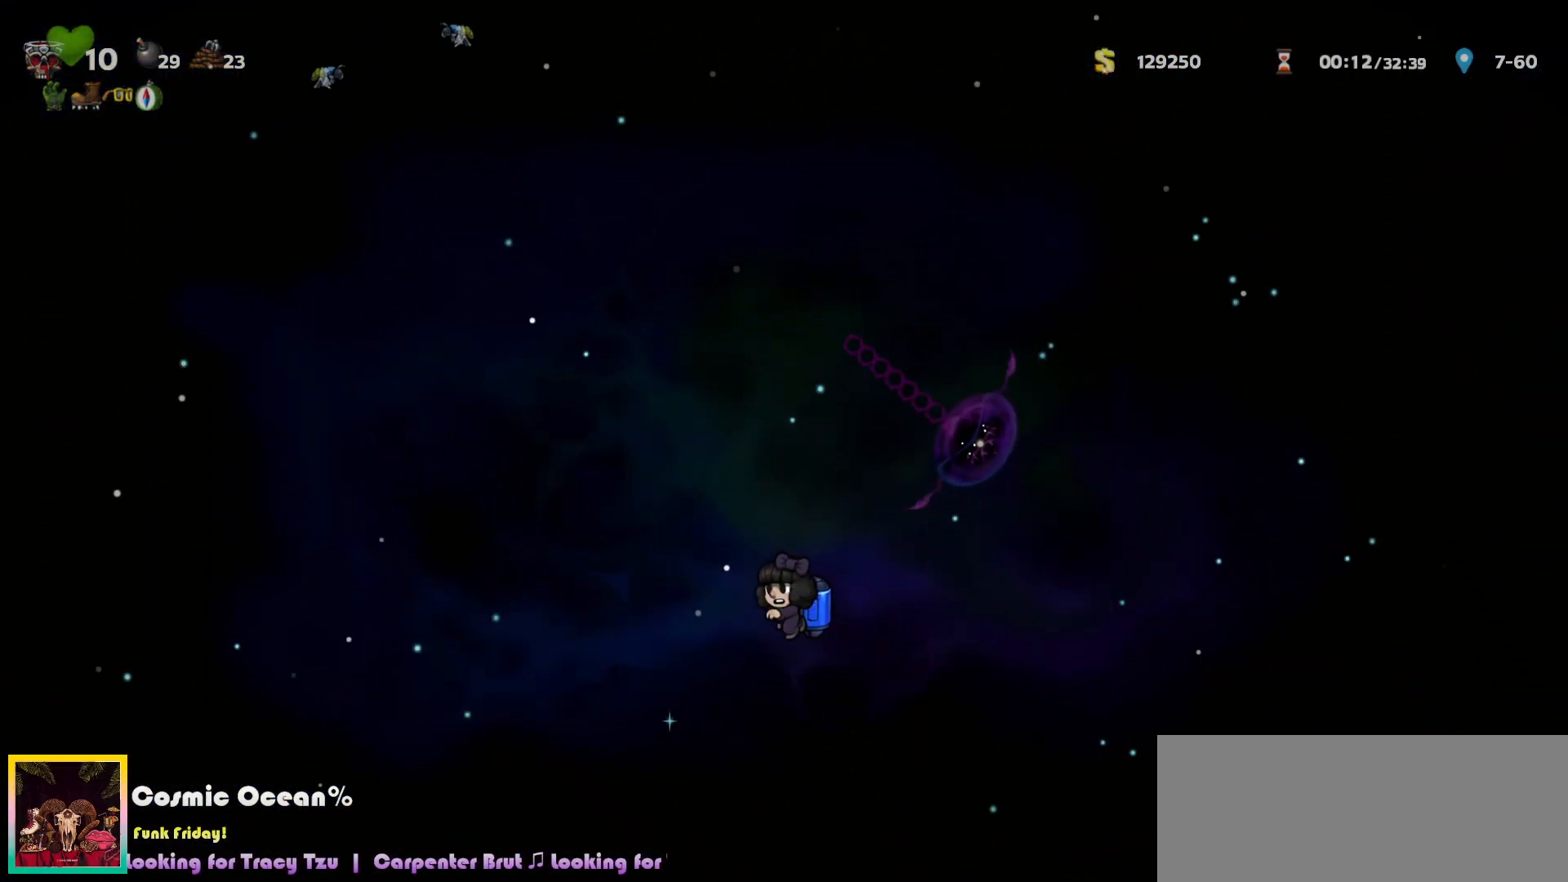
{"keys": ["left"], "events": [[283, "left", "down"], [350, "c", "down"], [383, "c", "up"]]}
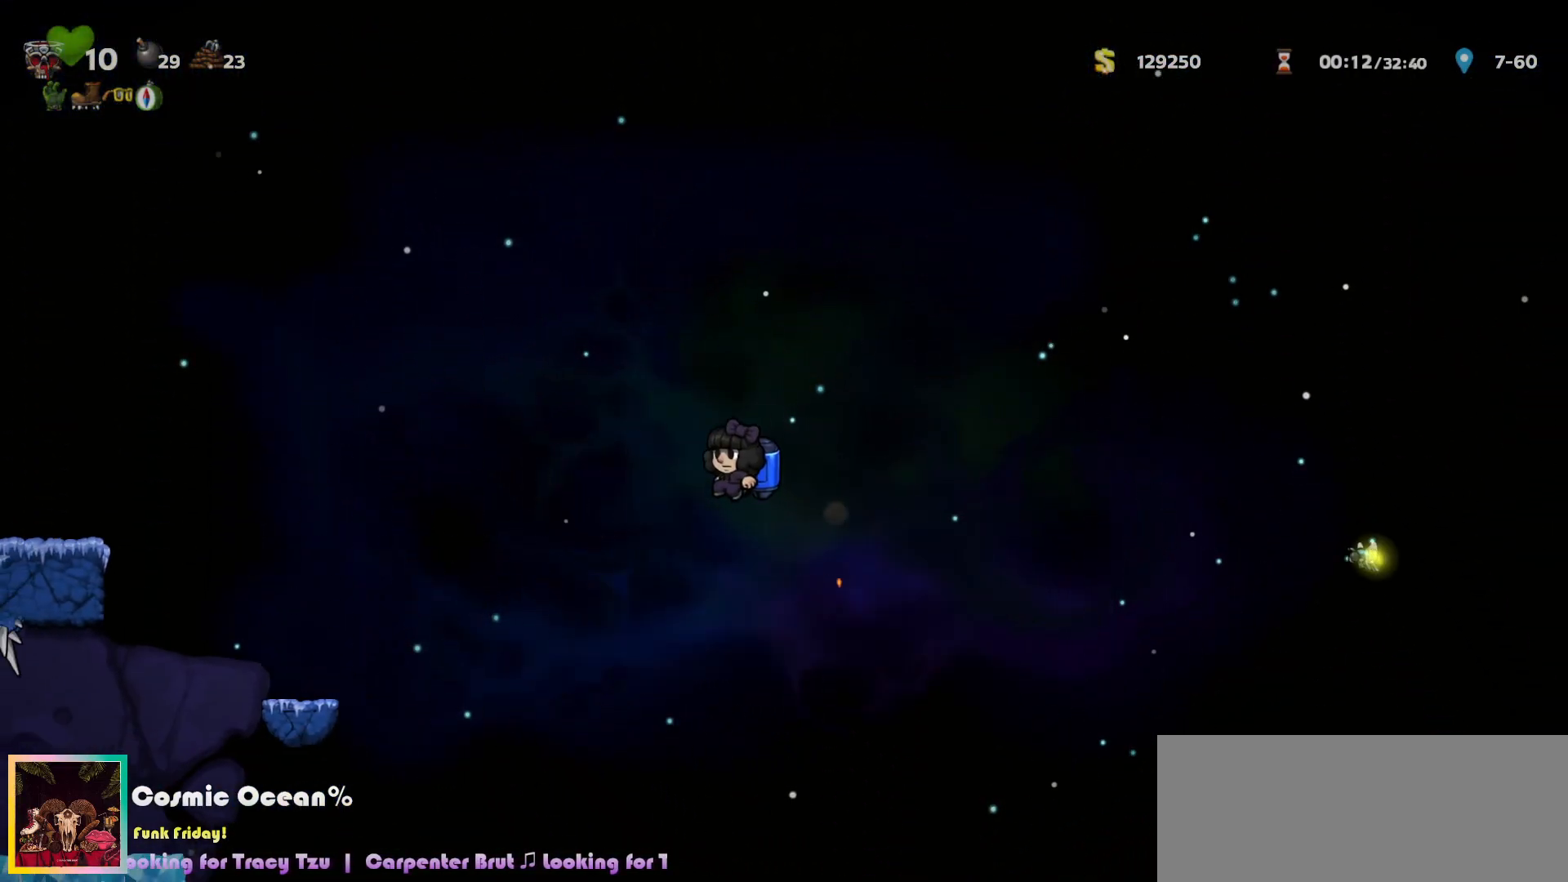
{"keys": ["left"], "events": [[367, "c", "down"], [417, "c", "up"]]}
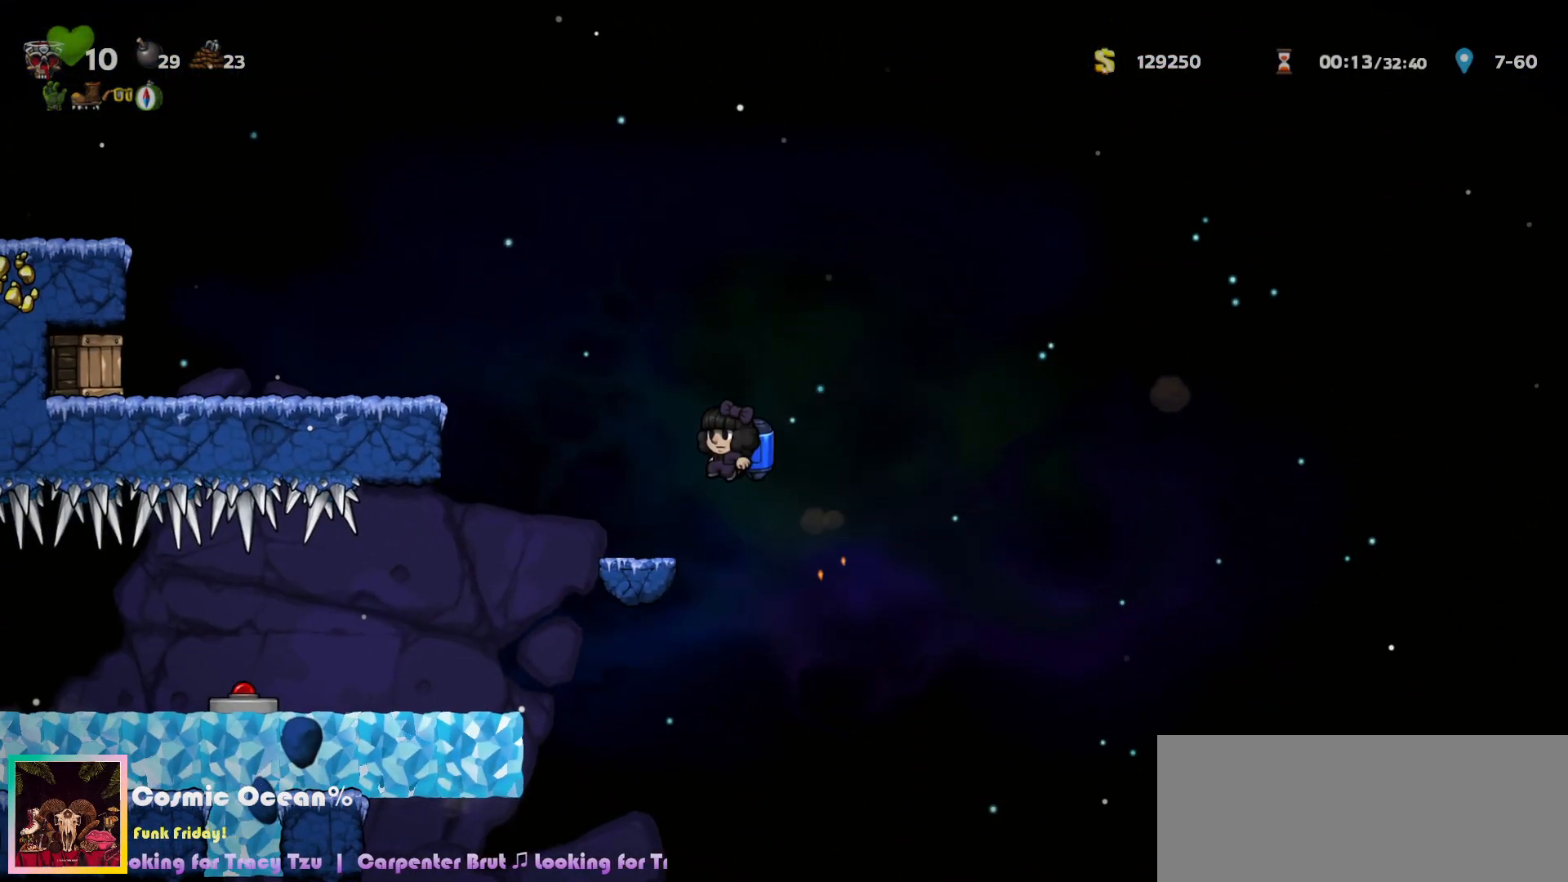
{"keys": [], "events": [[283, "left", "up"], [383, "left", "down"], [467, "left", "up"]]}
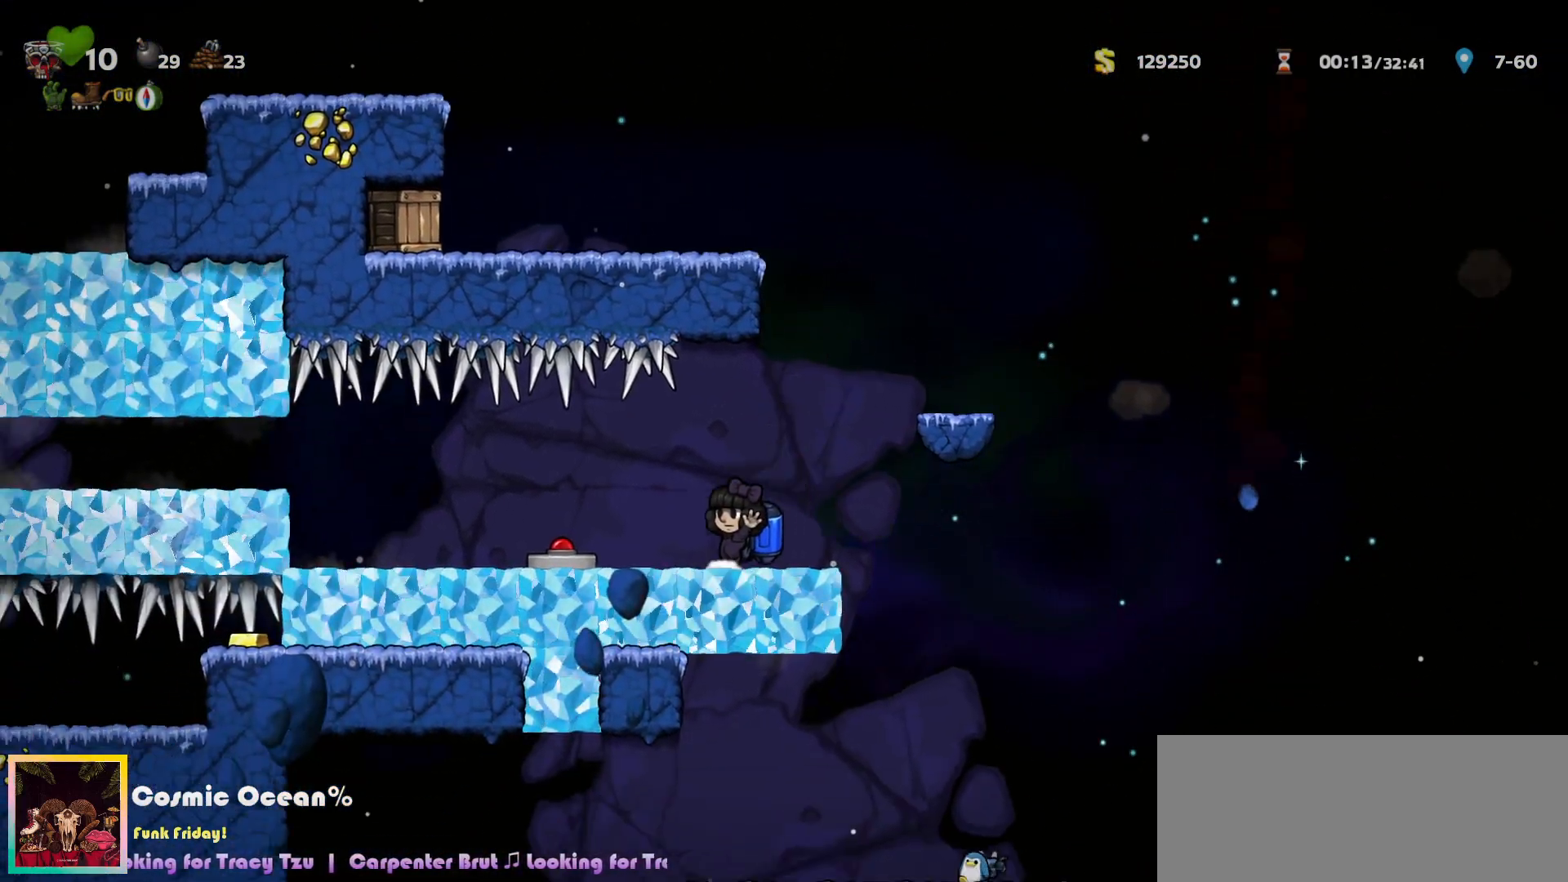
{"keys": ["left"], "events": [[17, "left", "down"], [33, "c", "down"], [83, "c", "up"]]}
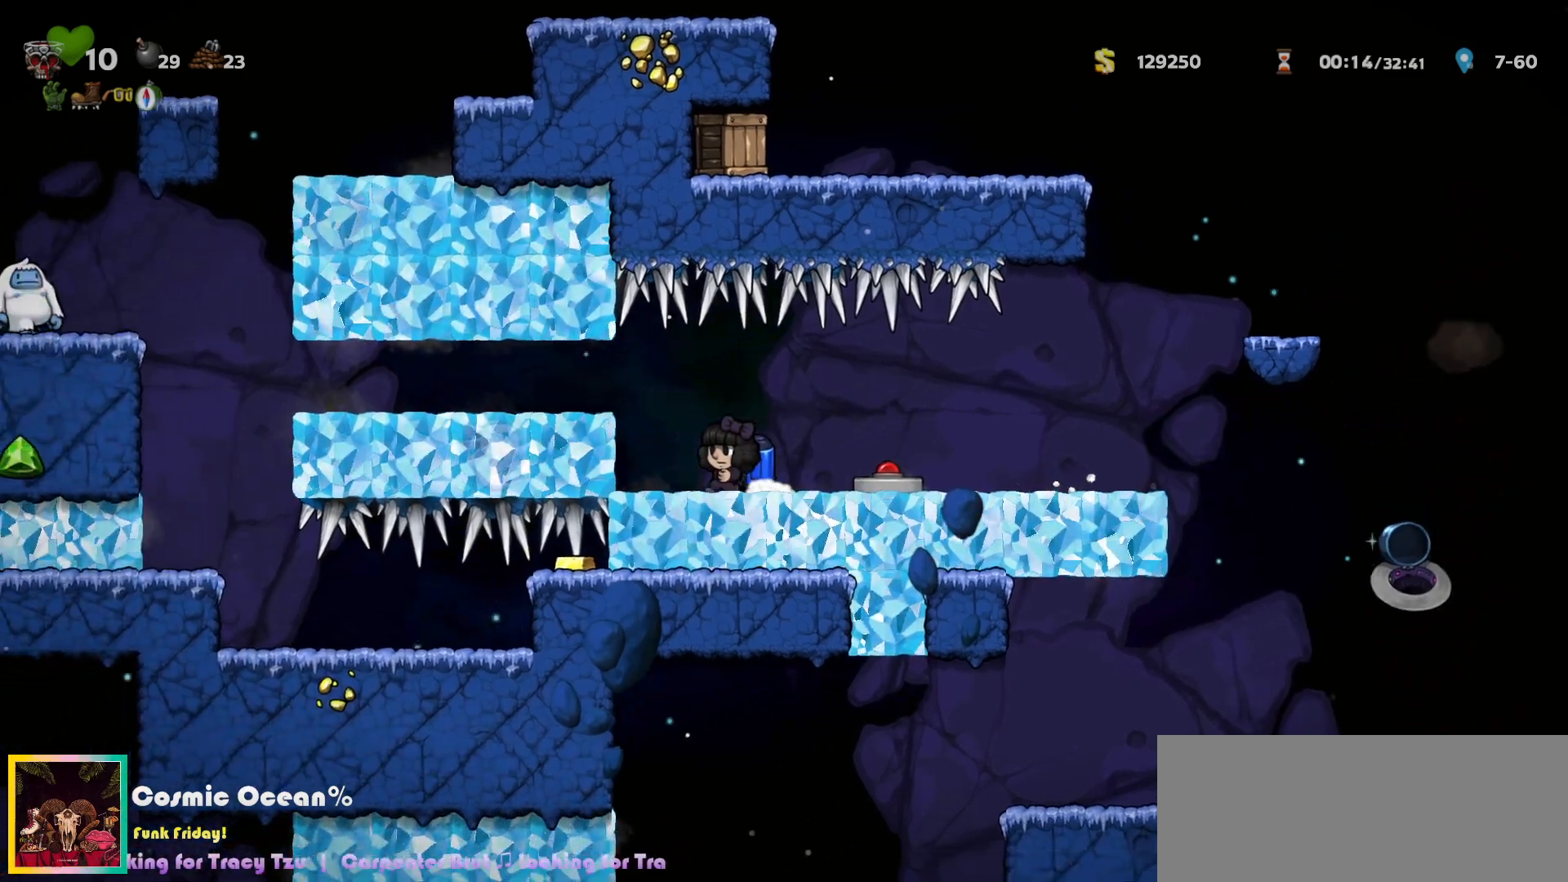
{"keys": ["left"], "events": [[17, "c", "down"], [117, "c", "up"]]}
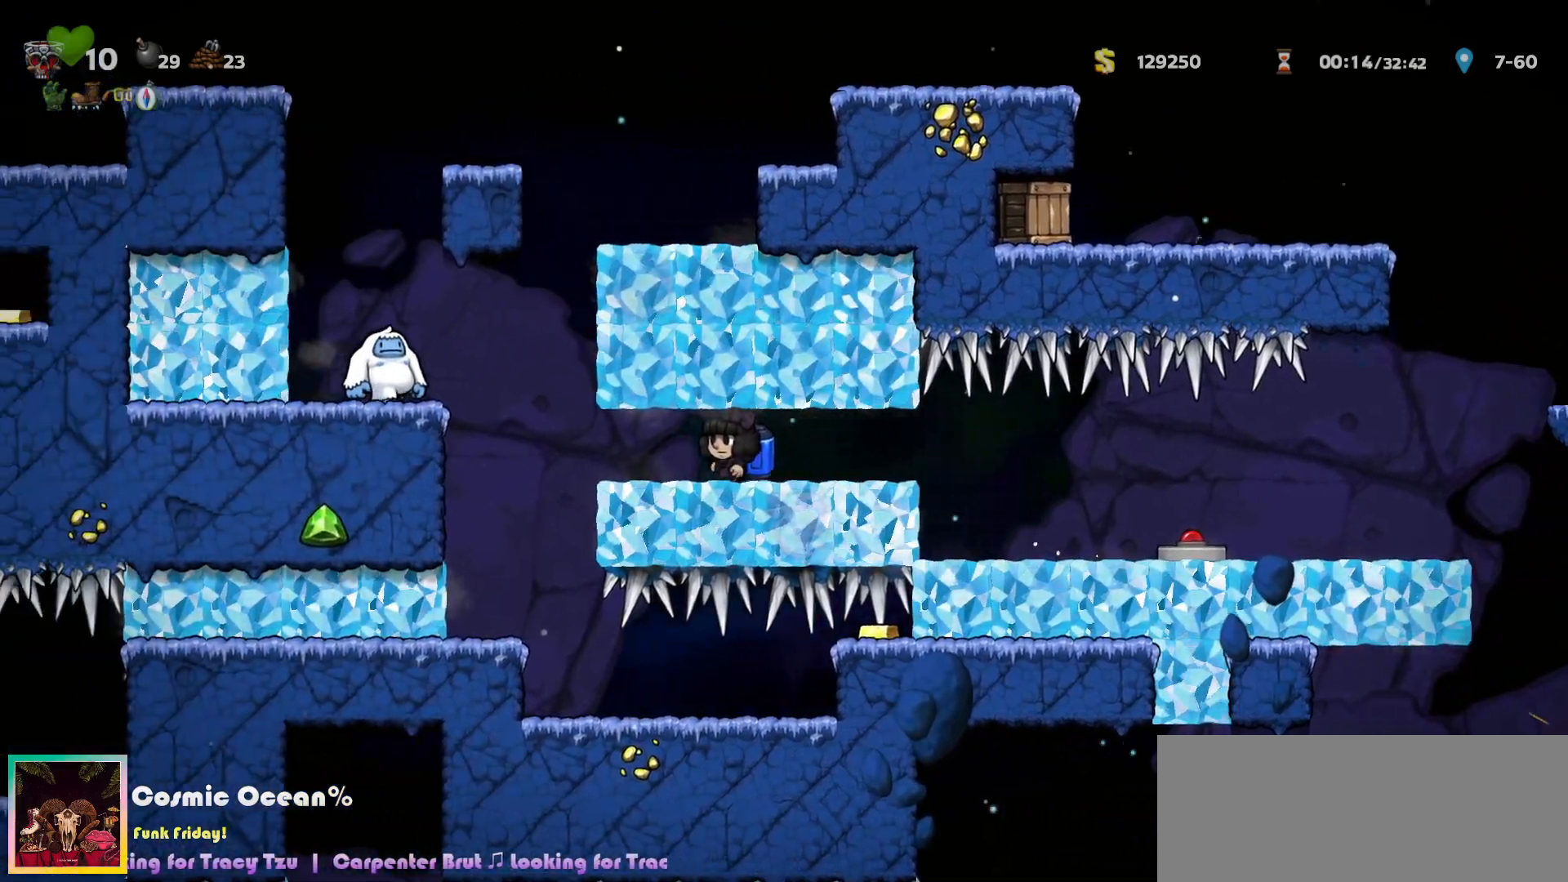
{"keys": ["c"], "events": [[200, "c", "down"], [250, "right", "down"], [267, "c", "up"], [267, "left", "up"], [333, "c", "down"], [400, "right", "up"]]}
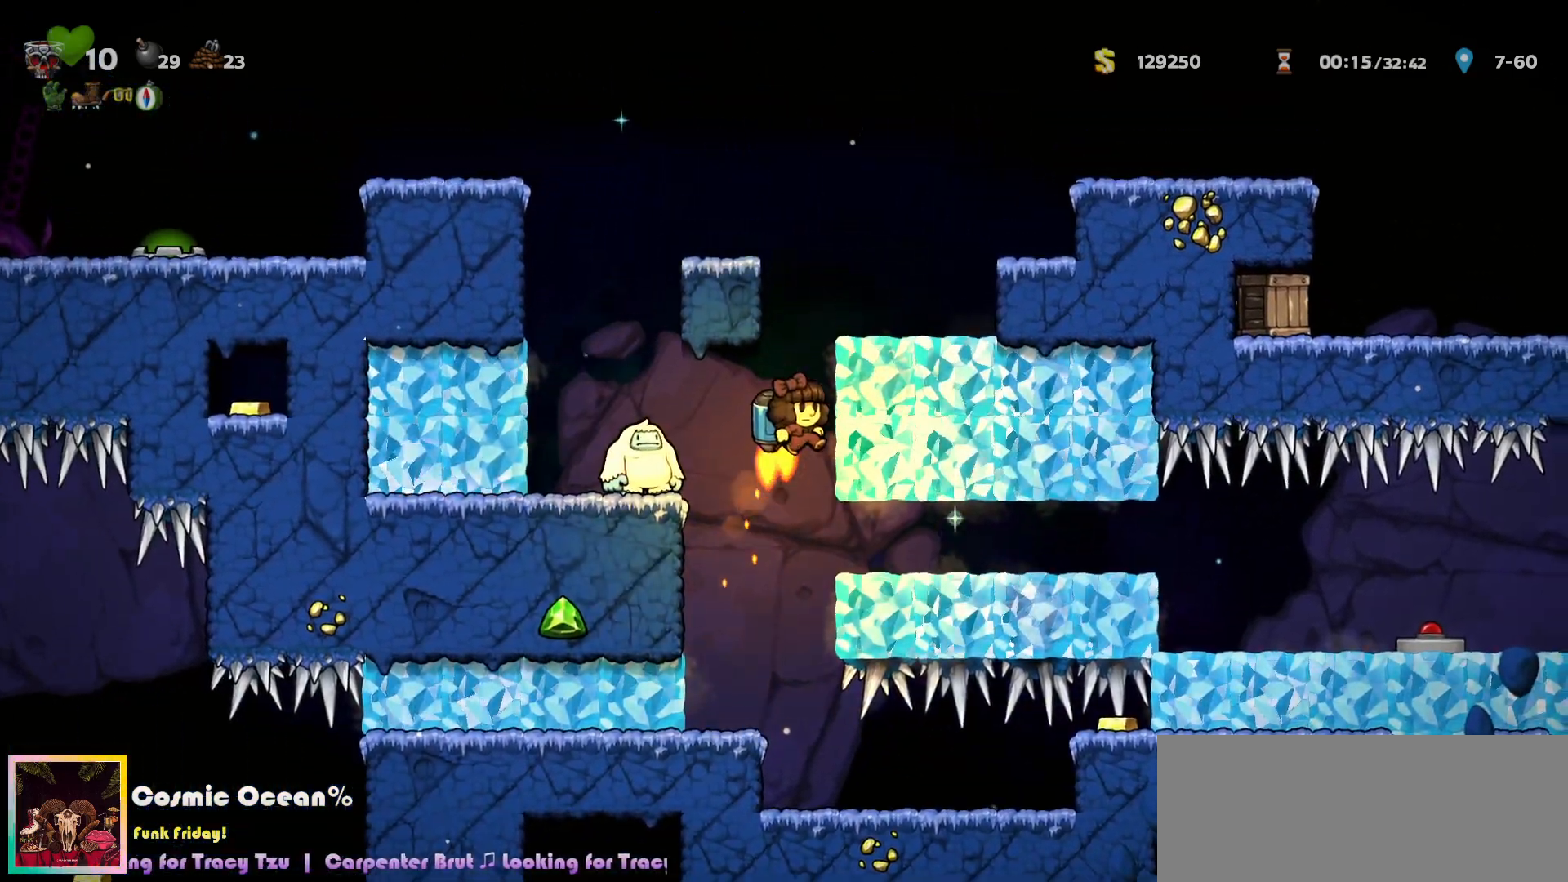
{"keys": ["c", "left"], "events": [[33, "right", "down"], [133, "right", "up"], [317, "left", "down"]]}
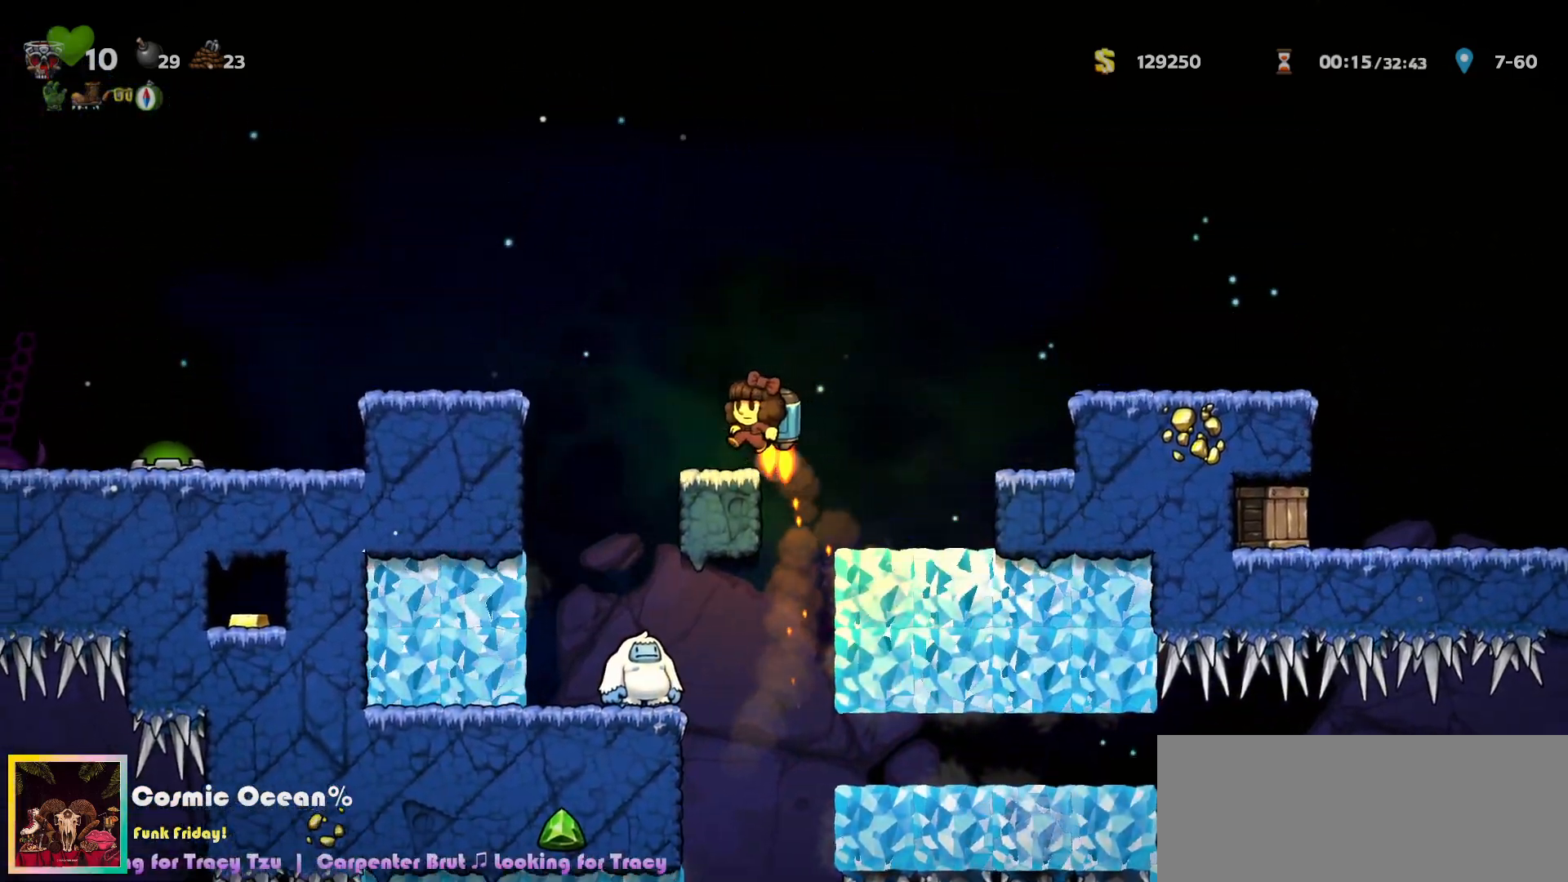
{"keys": ["left"], "events": [[83, "c", "up"], [417, "c", "down"], [467, "c", "up"]]}
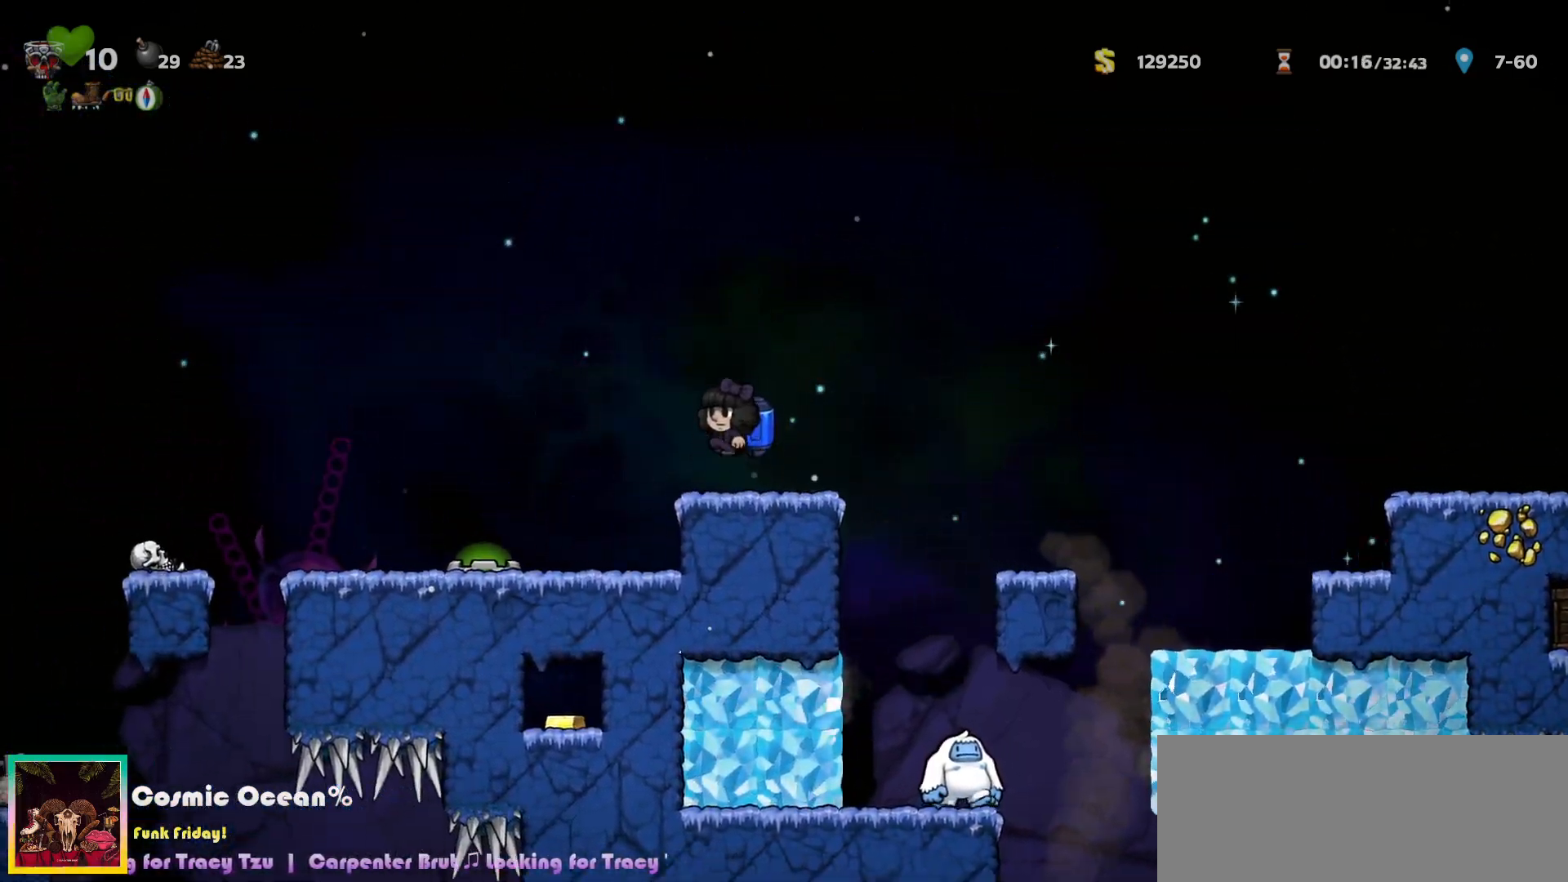
{"keys": ["left"], "events": [[233, "c", "down"], [283, "c", "up"]]}
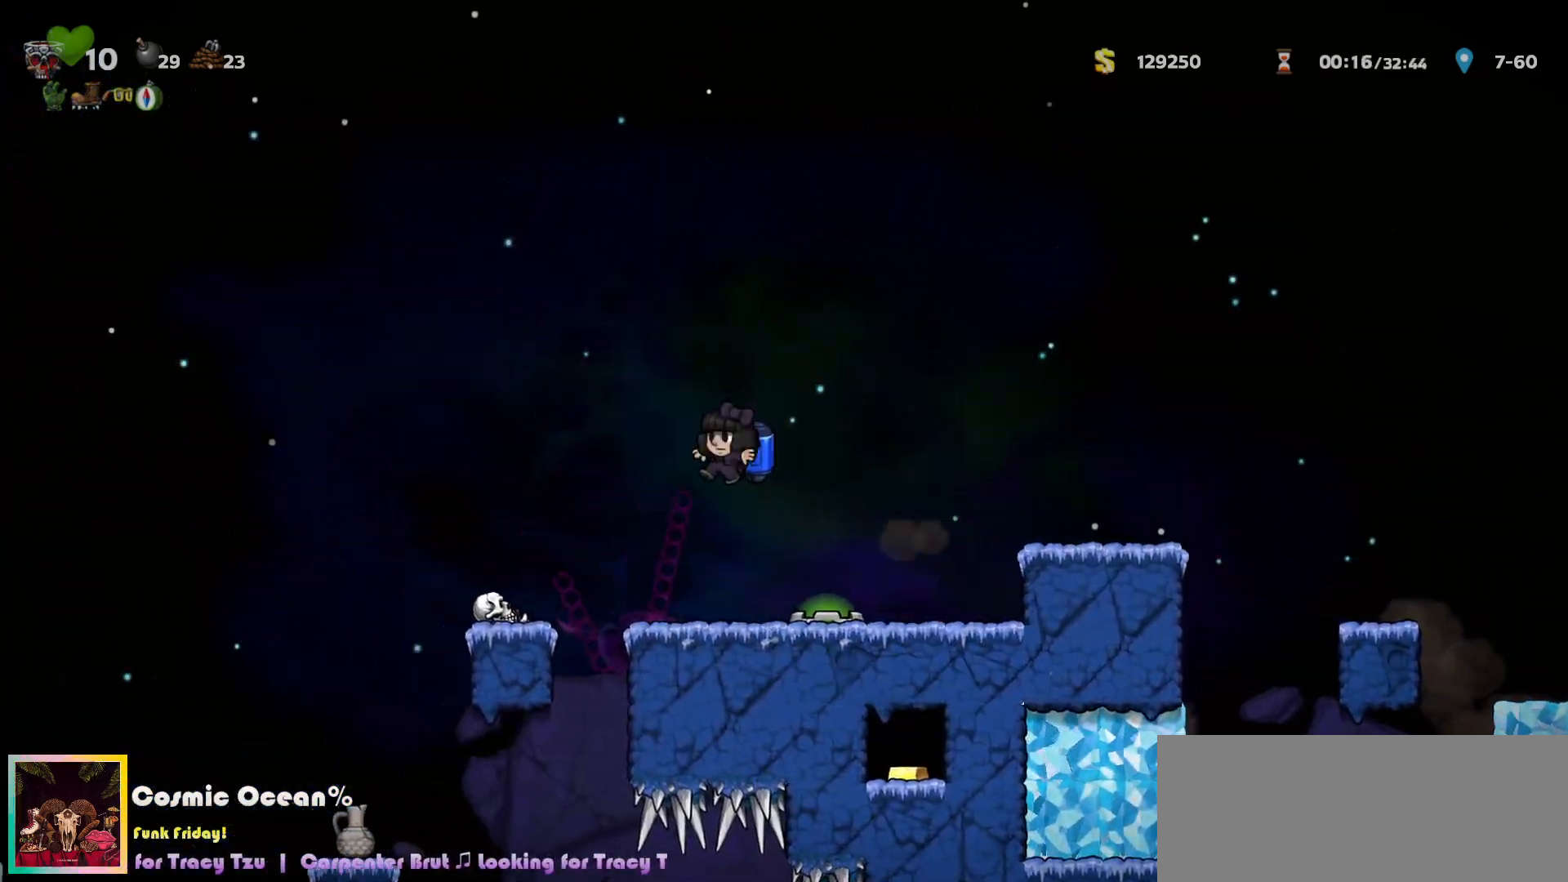
{"keys": ["c", "left"], "events": [[67, "a", "down"], [100, "left", "up"], [117, "a", "up"], [433, "left", "down"], [483, "c", "down"]]}
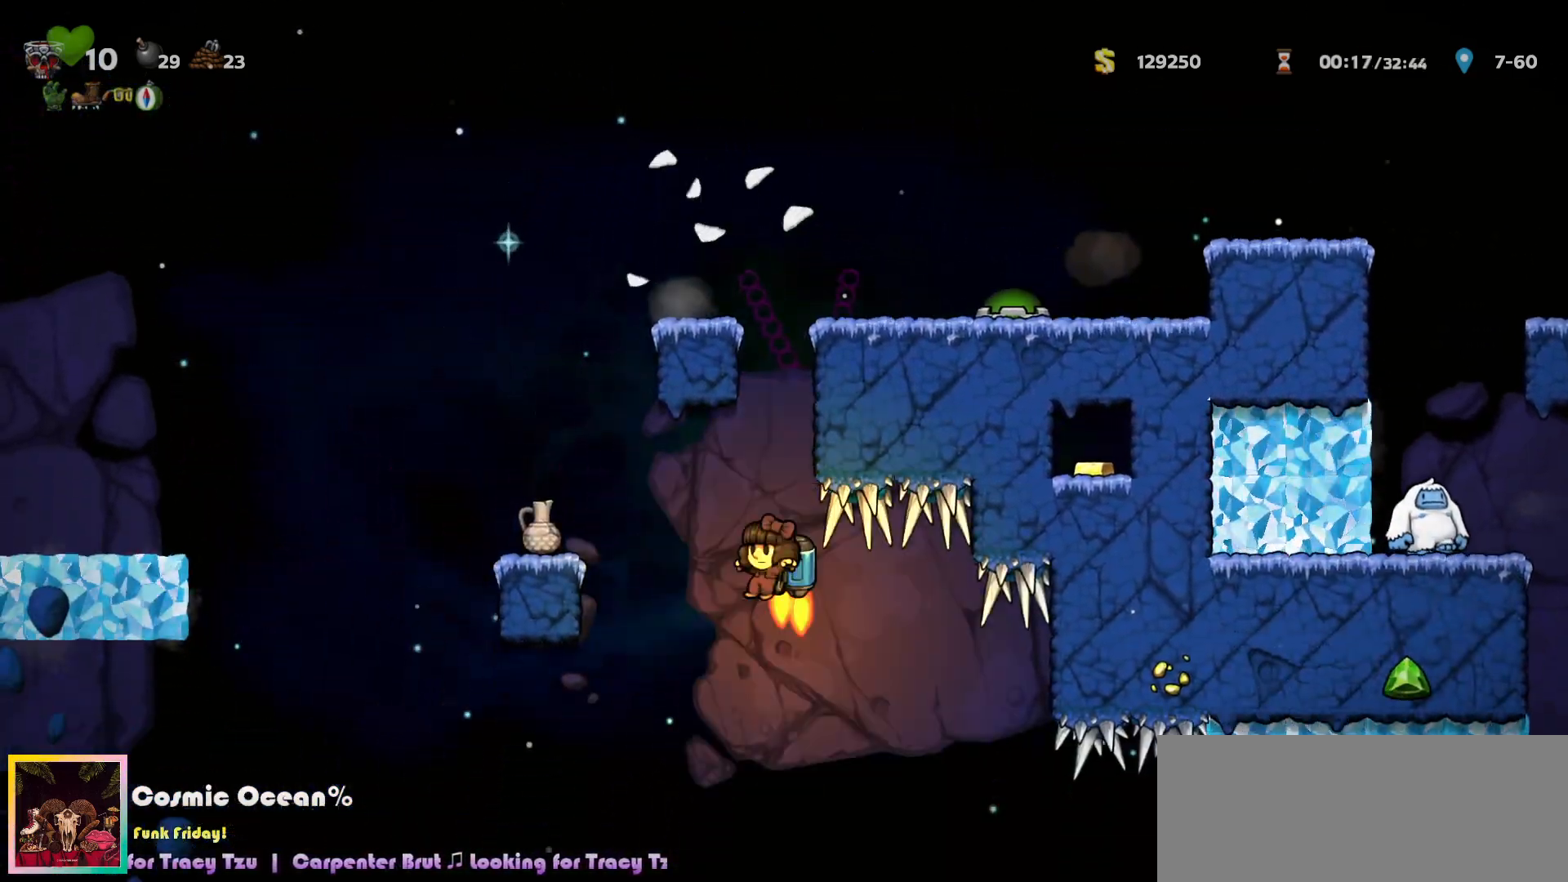
{"keys": ["left"], "events": [[33, "c", "up"], [133, "c", "down"], [133, "left", "up"], [200, "c", "up"], [233, "left", "down"]]}
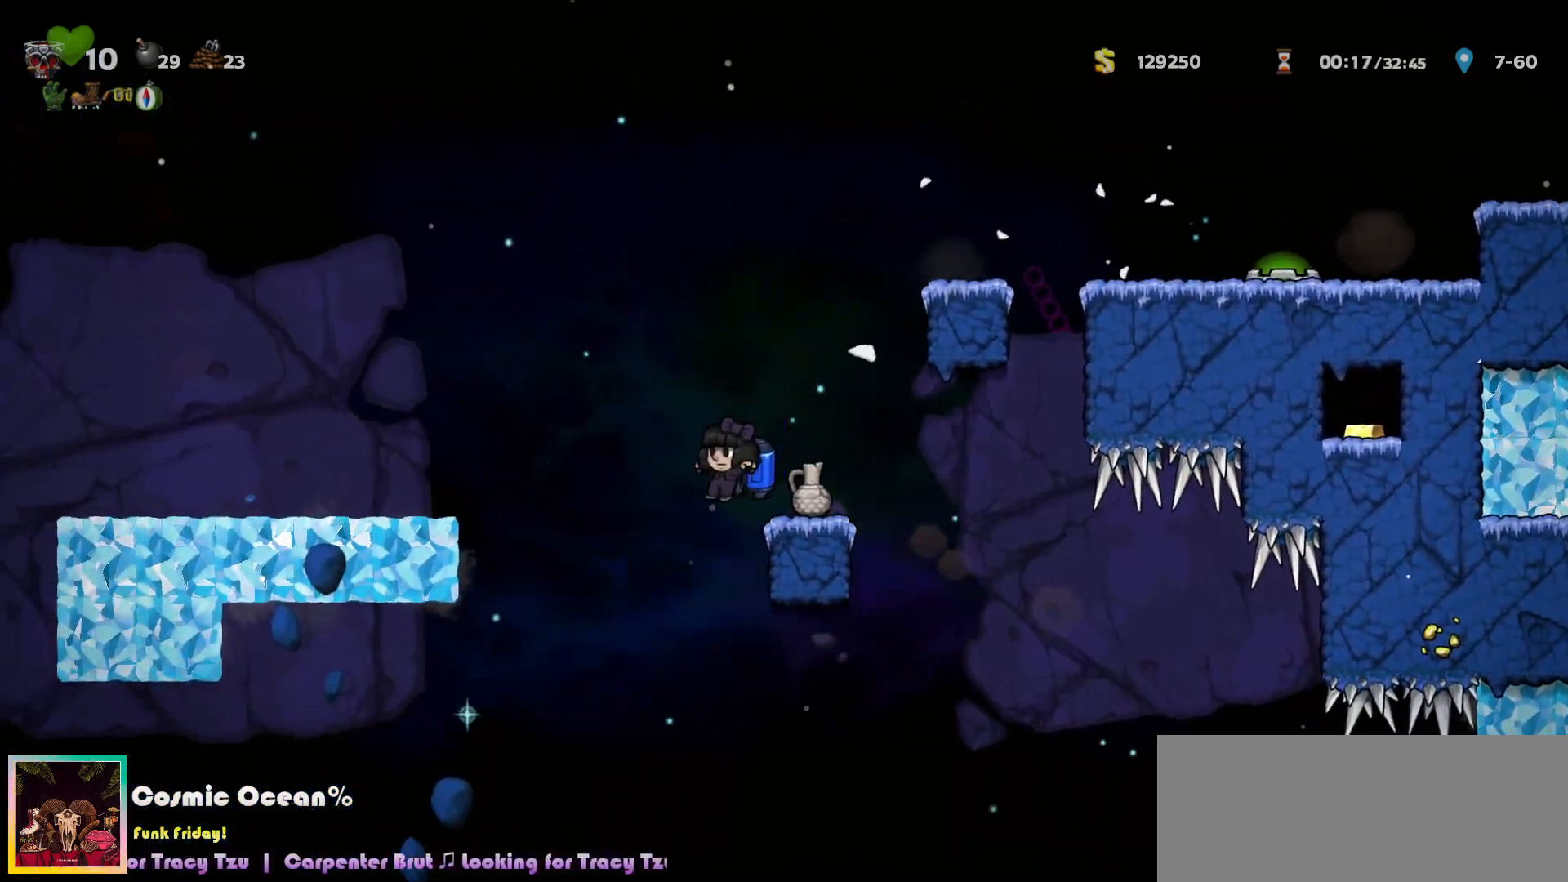
{"keys": ["left"], "events": [[183, "left", "up"], [250, "left", "down"], [333, "c", "down"], [367, "c", "up"]]}
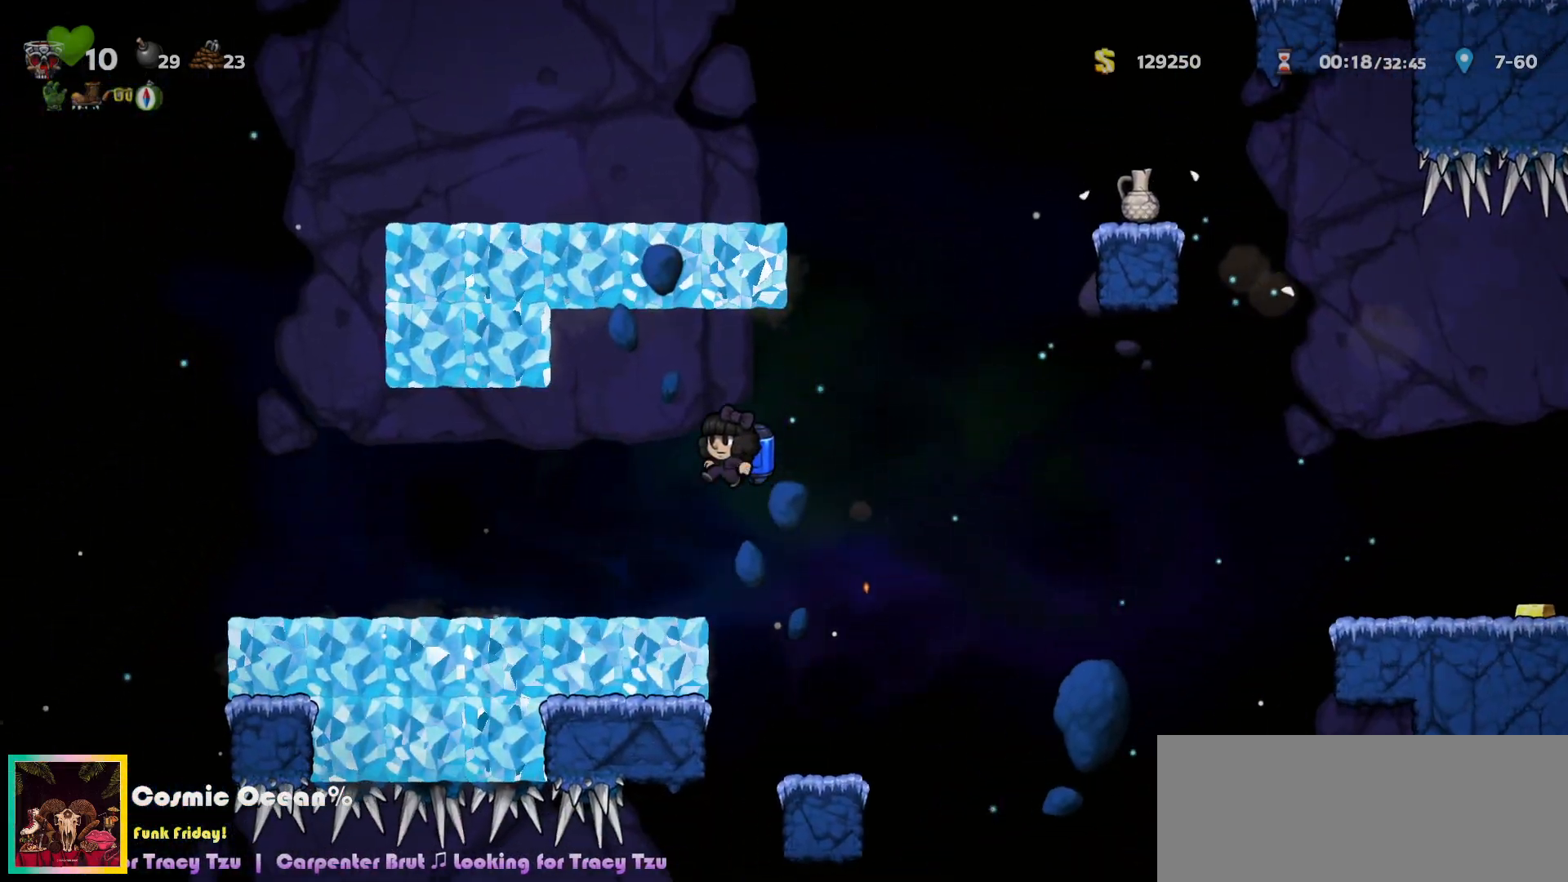
{"keys": ["right"], "events": [[133, "left", "up"], [183, "right", "down"], [333, "a", "down"], [383, "a", "up"]]}
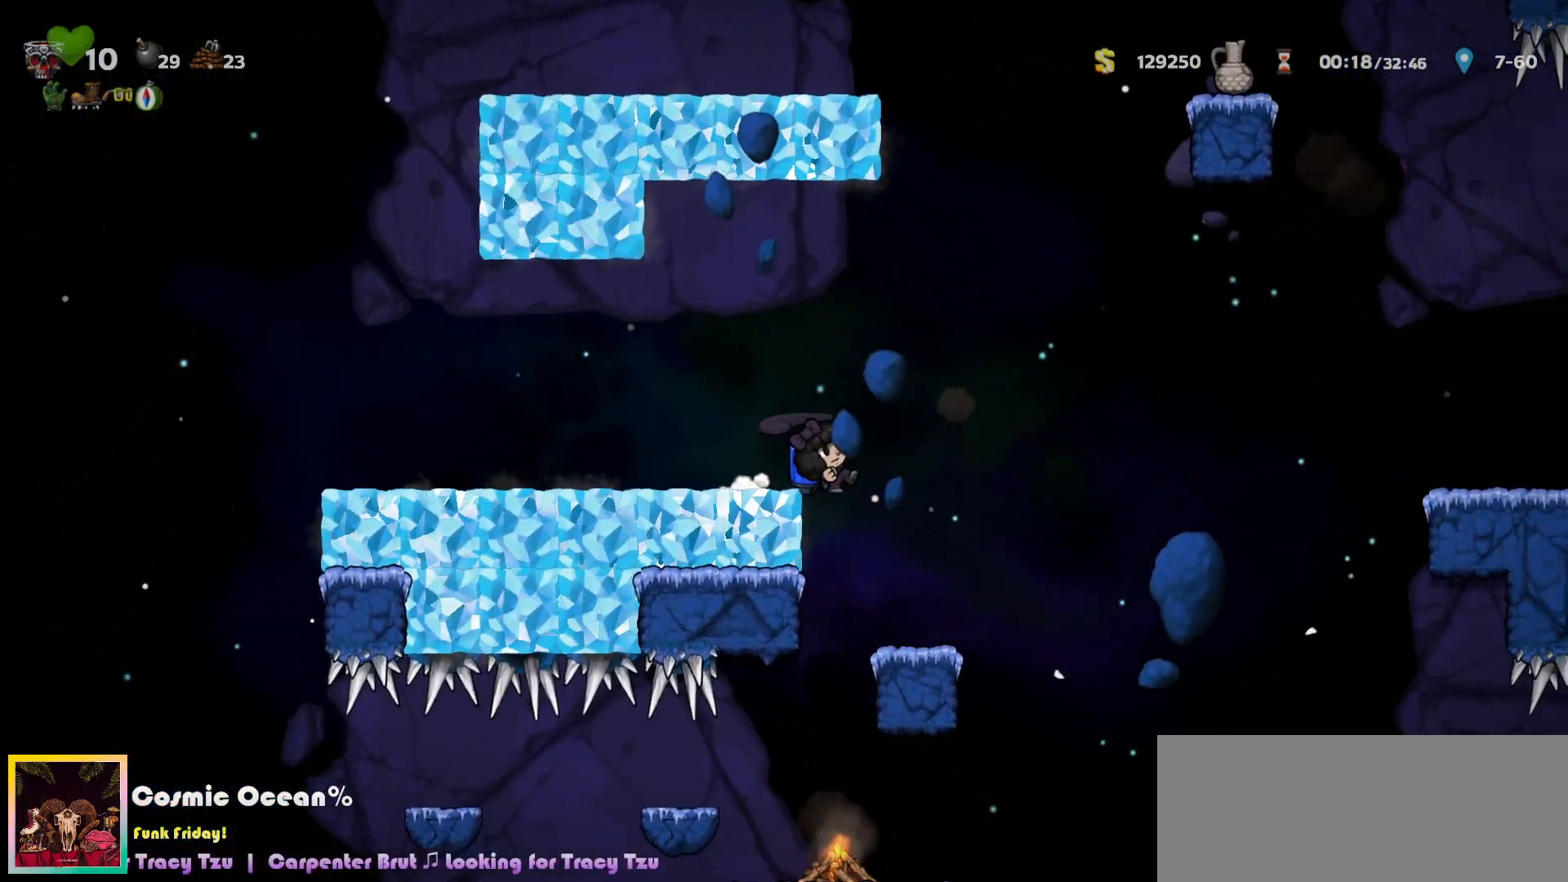
{"keys": ["right"], "events": [[233, "right", "up"], [433, "right", "down"], [467, "c", "down"], [500, "c", "up"]]}
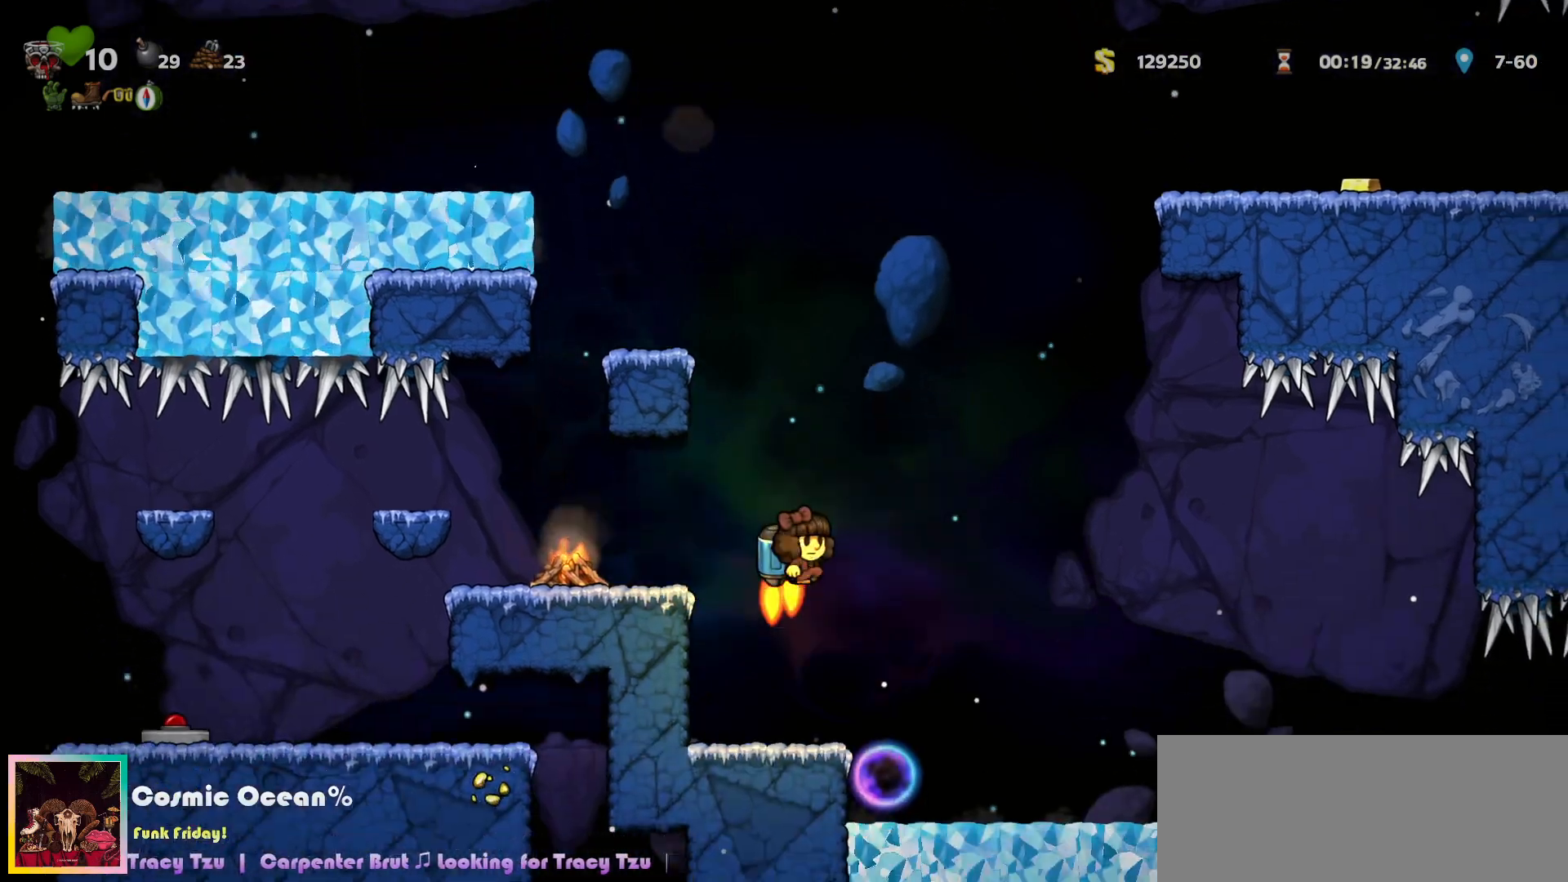
{"keys": ["c"], "events": [[250, "right", "up"], [300, "left", "down"], [317, "left", "up"], [500, "c", "down"]]}
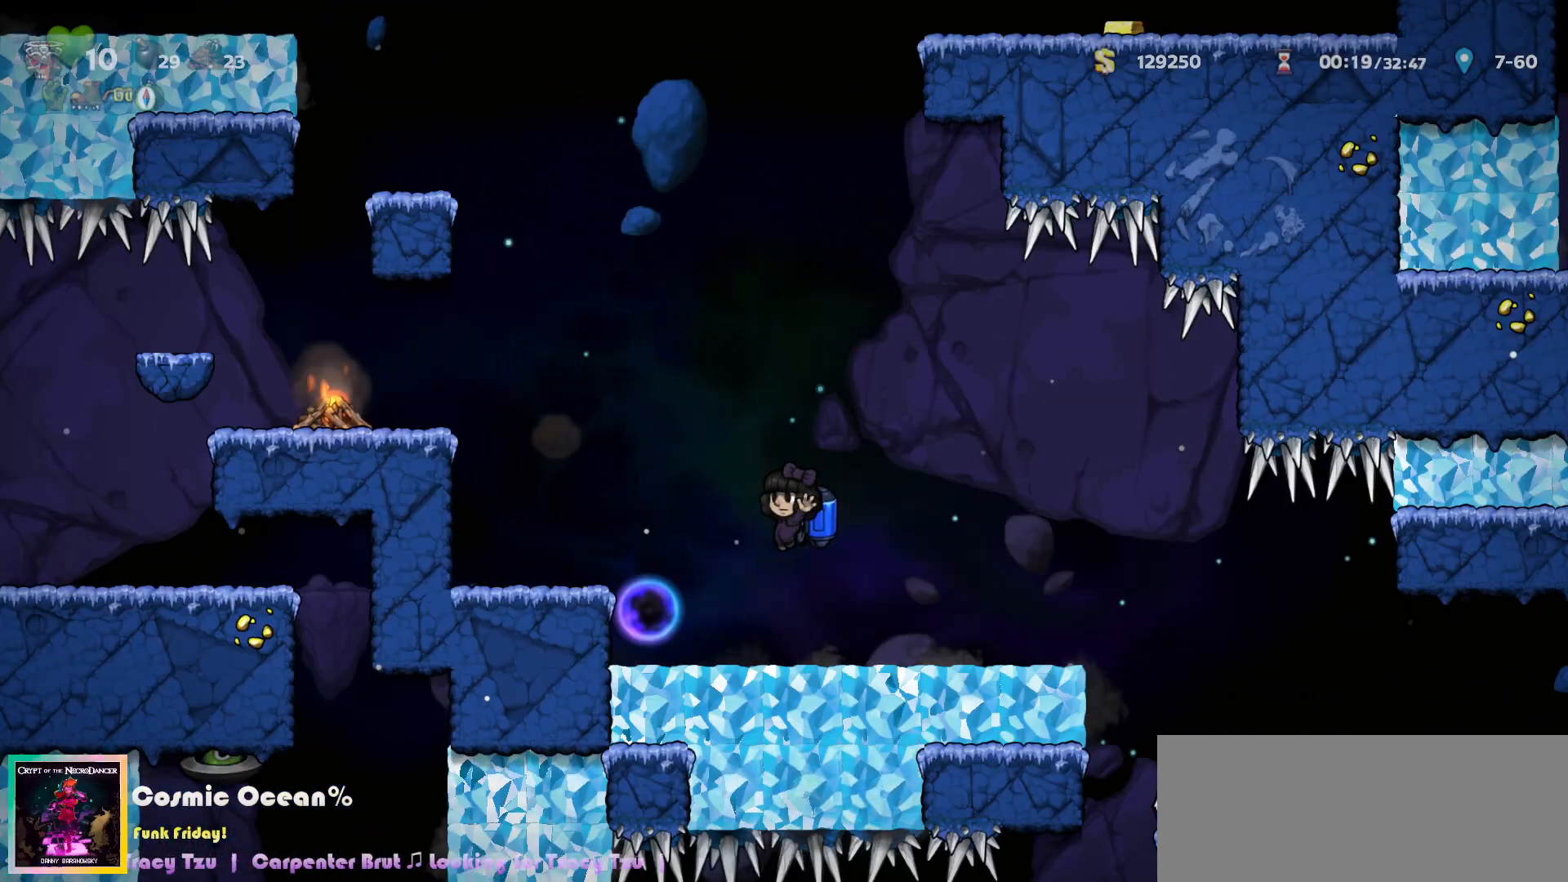
{"keys": ["right"], "events": [[67, "c", "up"], [150, "left", "down"], [200, "left", "up"], [283, "a", "down"], [350, "a", "up"], [500, "right", "down"]]}
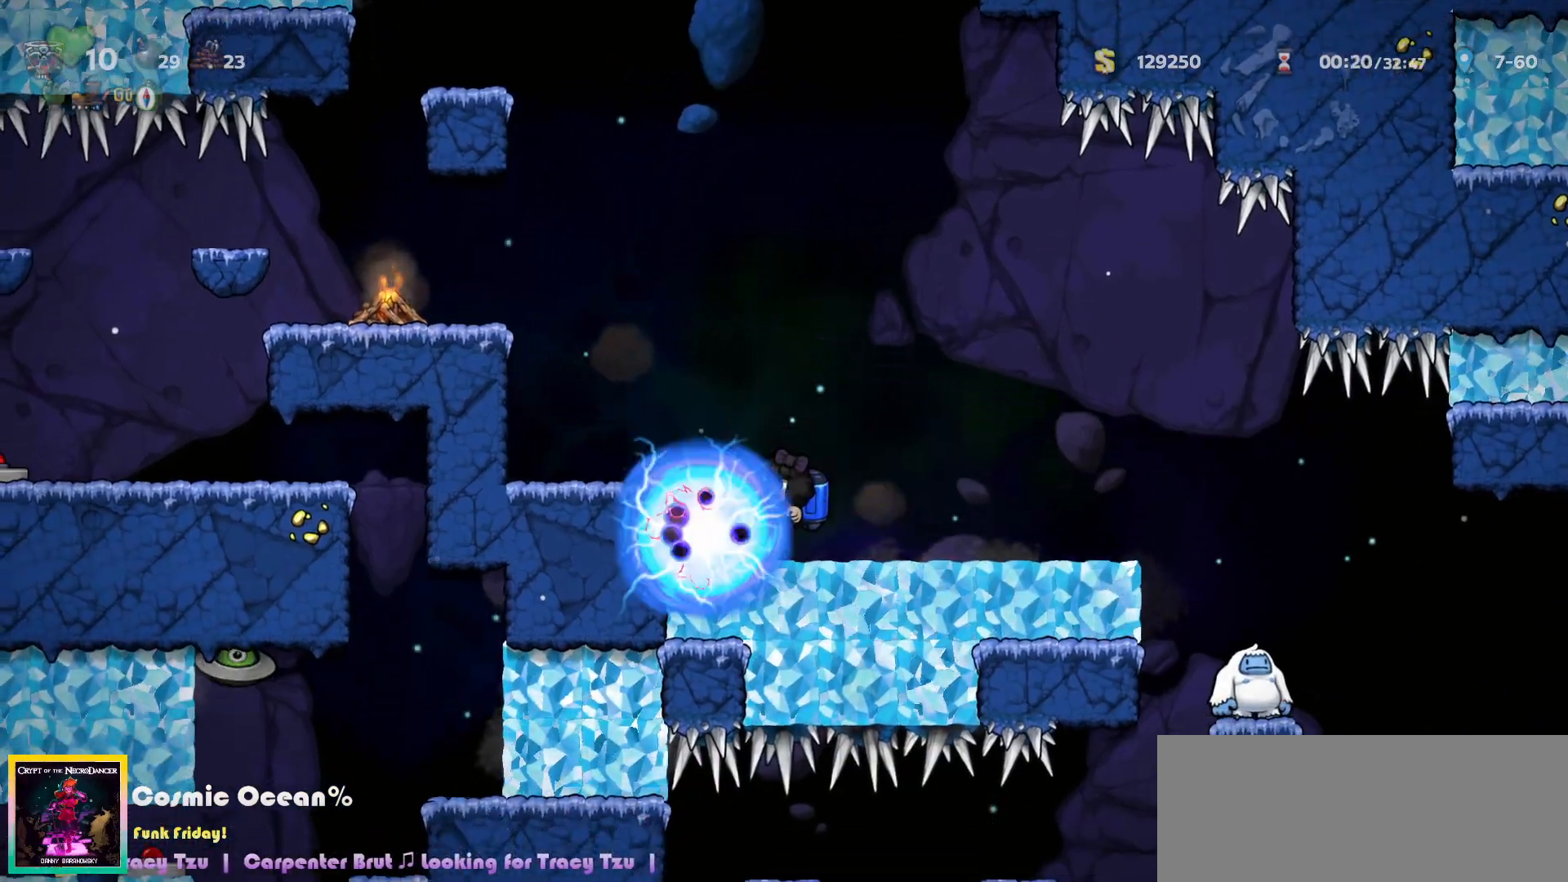
{"keys": ["right"], "events": []}
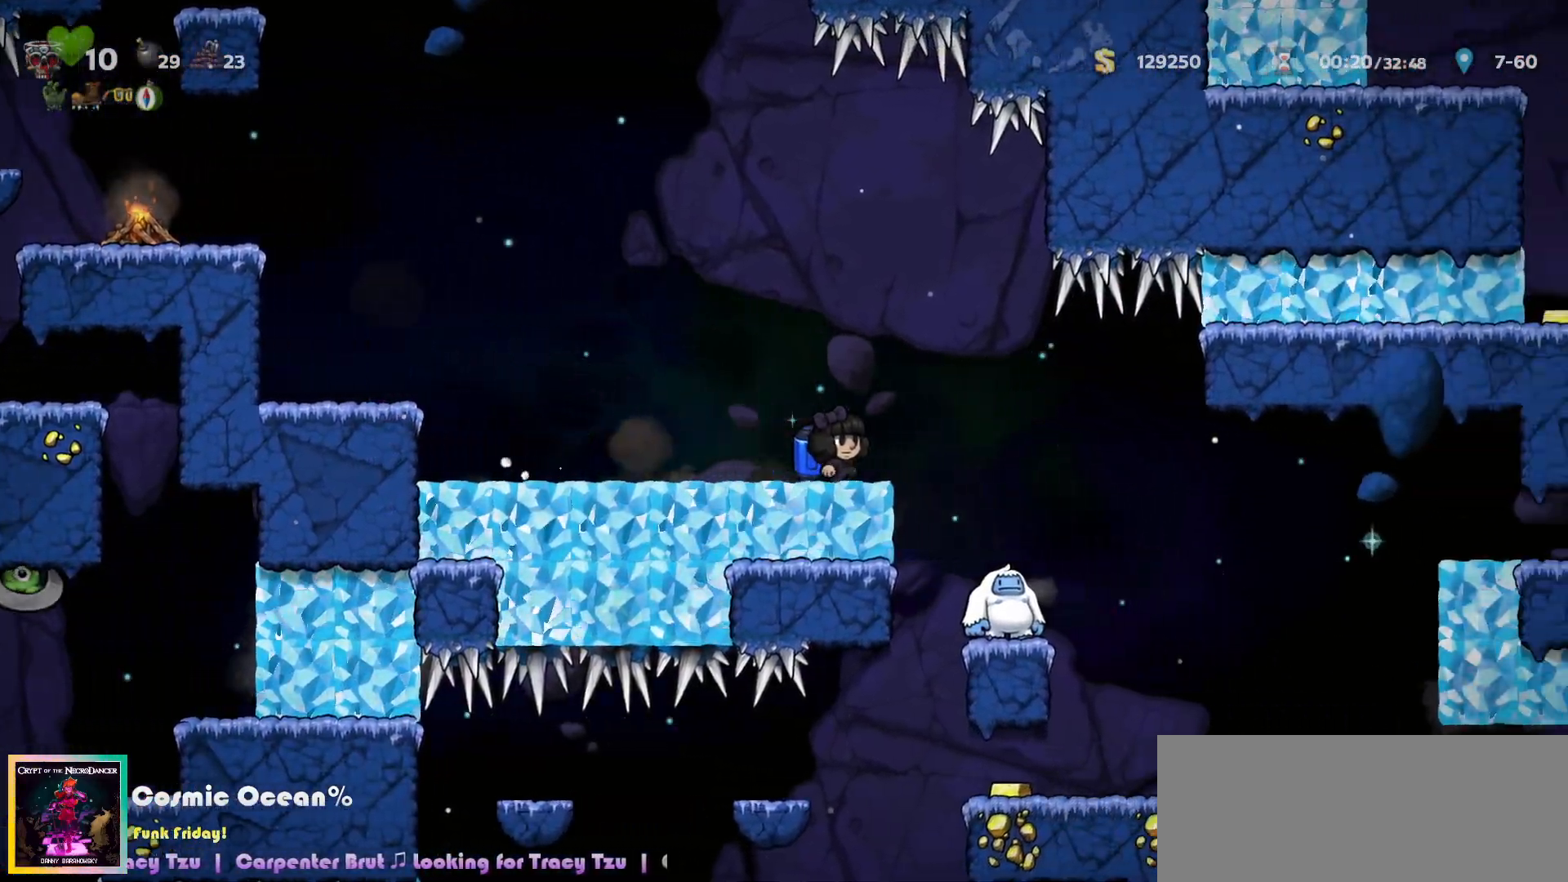
{"keys": [], "events": [[350, "right", "up"], [383, "left", "down"], [433, "left", "up"]]}
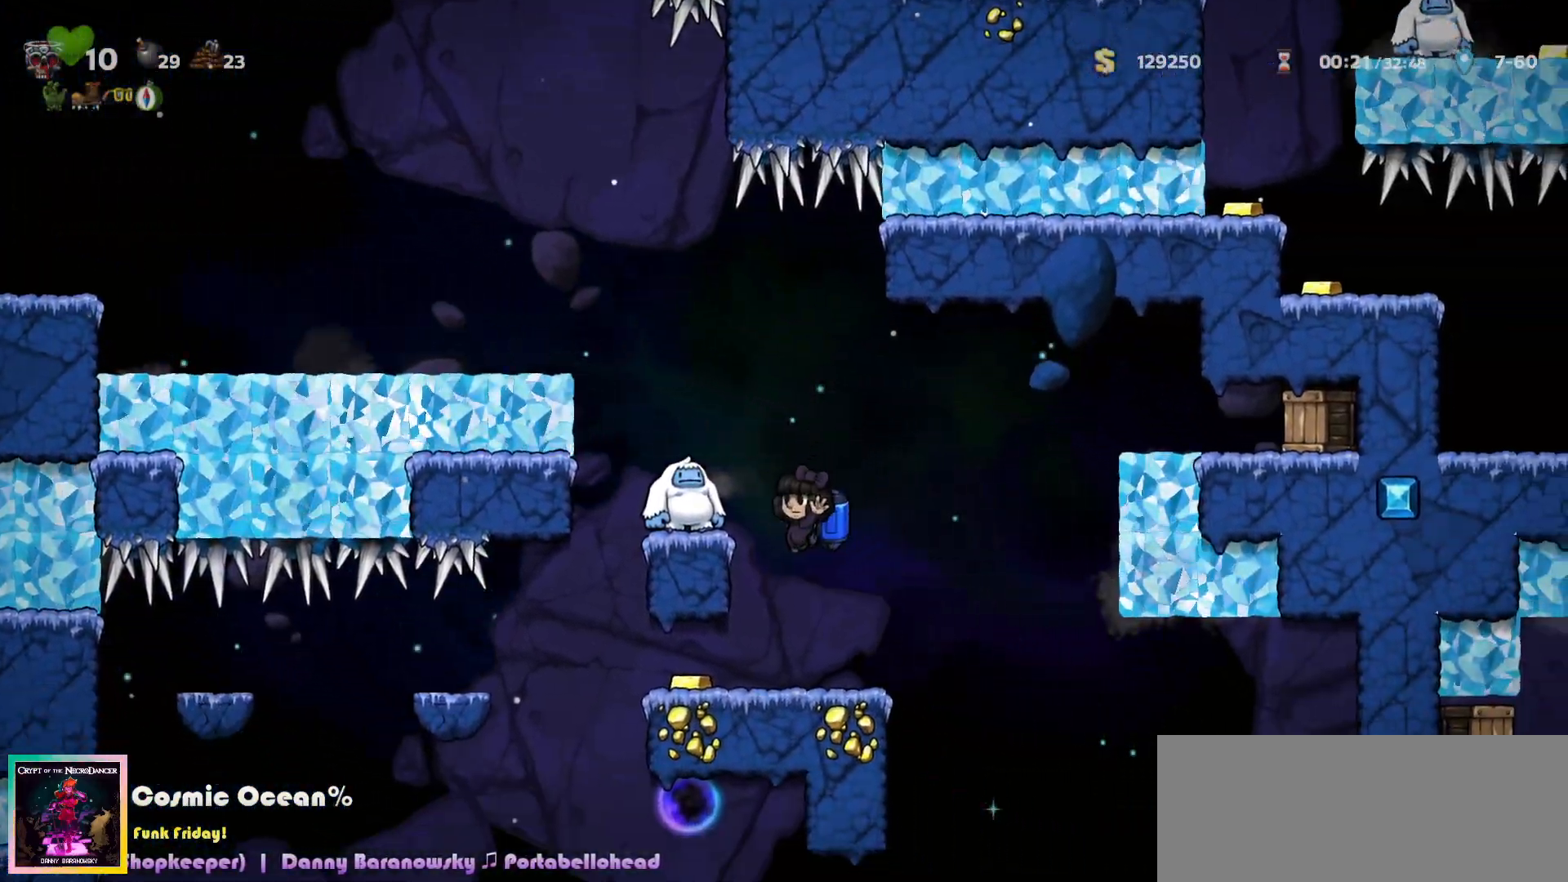
{"keys": [], "events": [[50, "right", "down"], [300, "right", "up"], [333, "left", "down"], [417, "left", "up"]]}
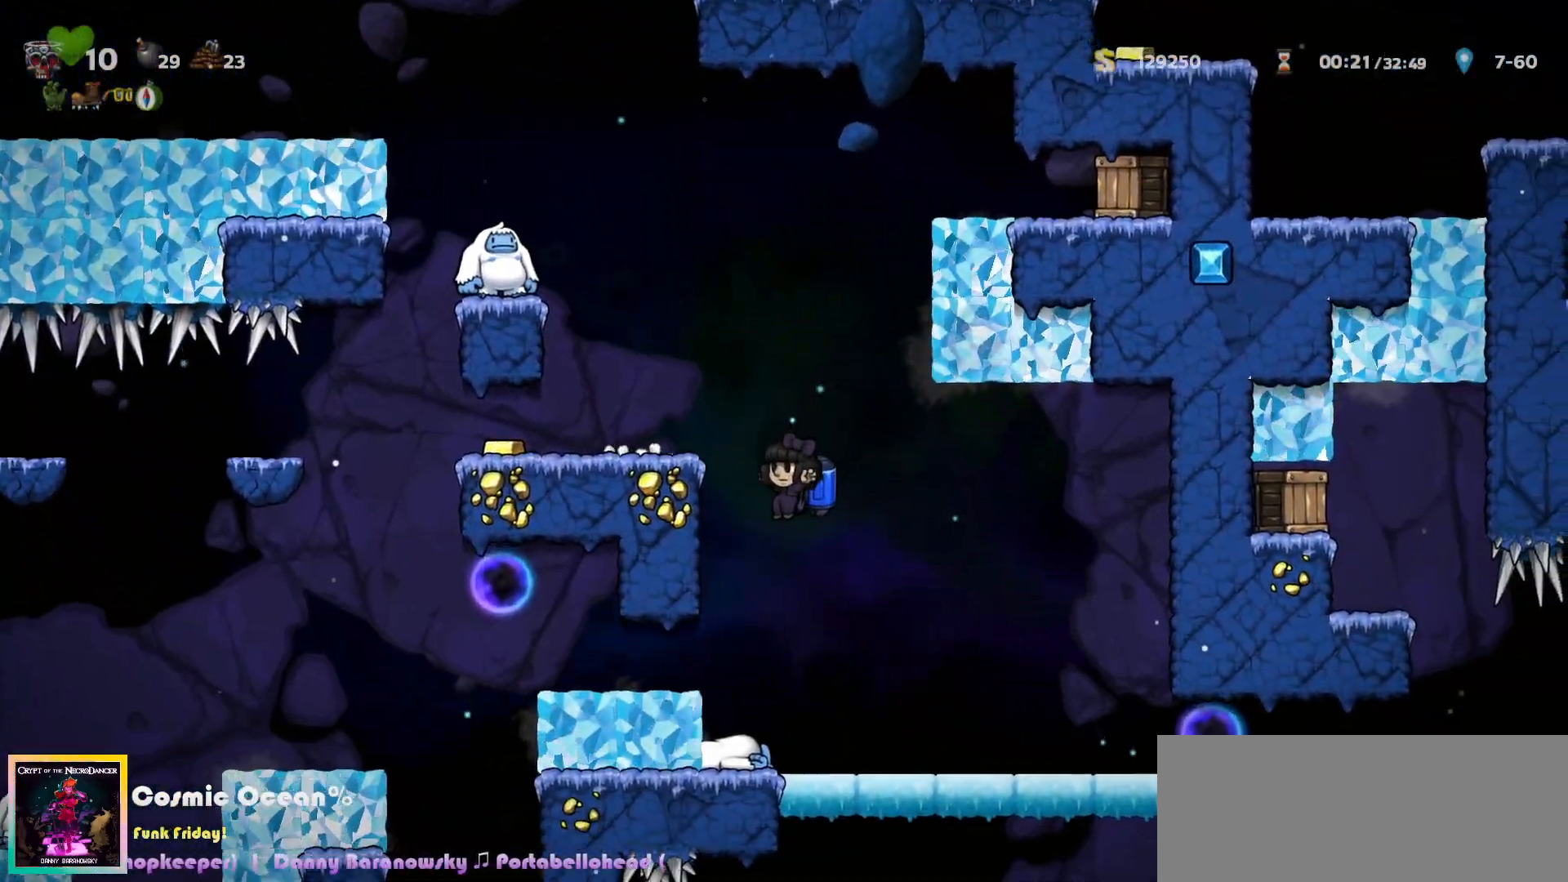
{"keys": ["left"], "events": [[200, "c", "down"], [200, "left", "down"], [250, "c", "up"]]}
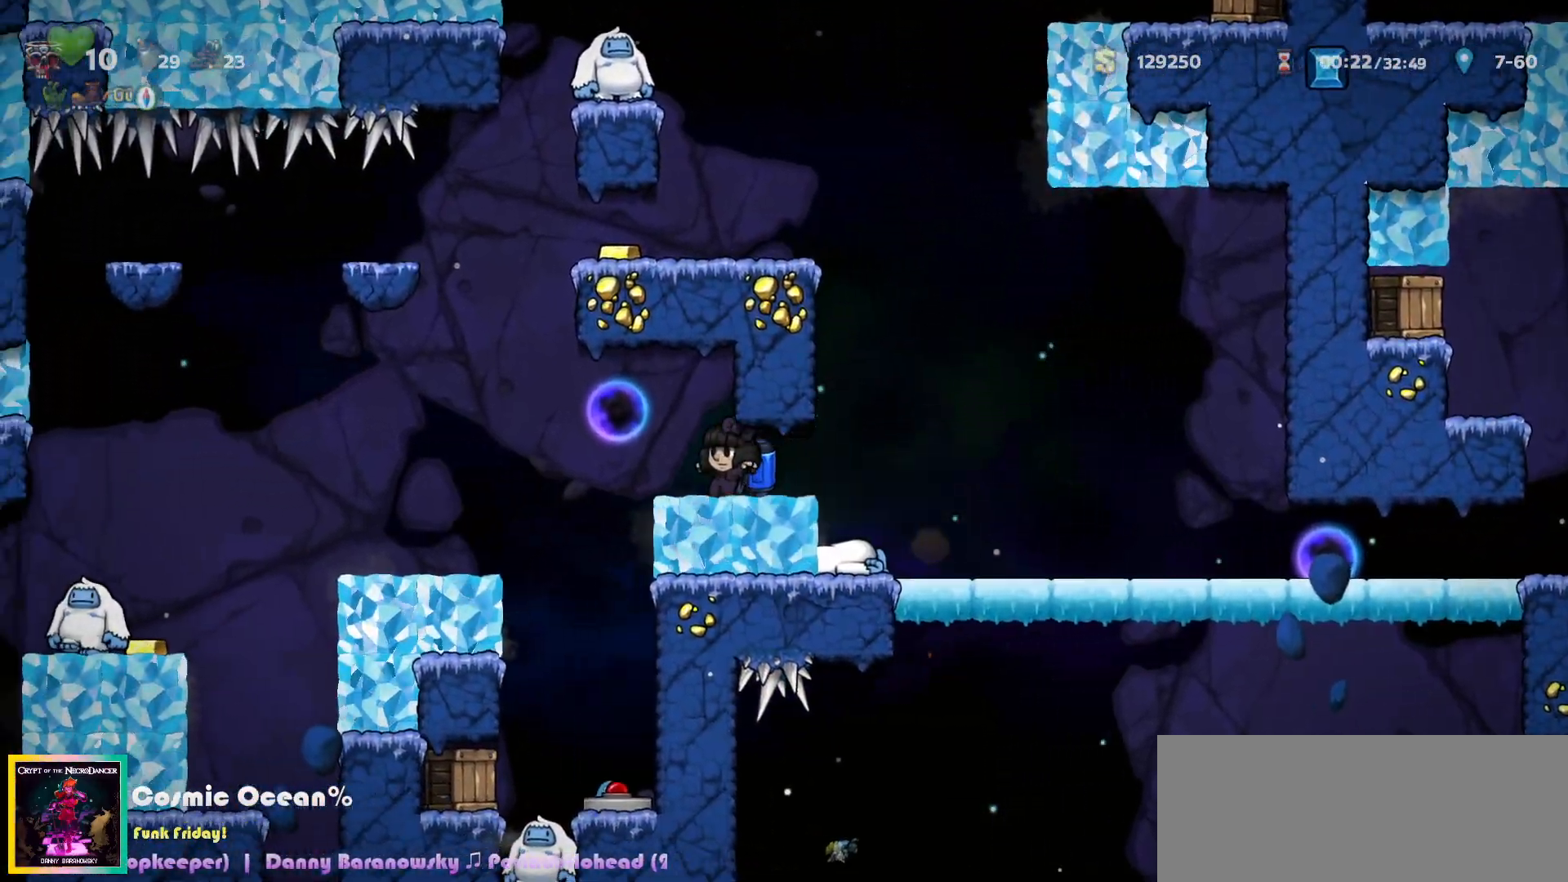
{"keys": ["right"], "events": [[17, "left", "up"], [50, "right", "down"], [117, "c", "down"], [133, "a", "down"], [167, "a", "up"], [167, "c", "up"], [167, "right", "up"], [300, "right", "down"]]}
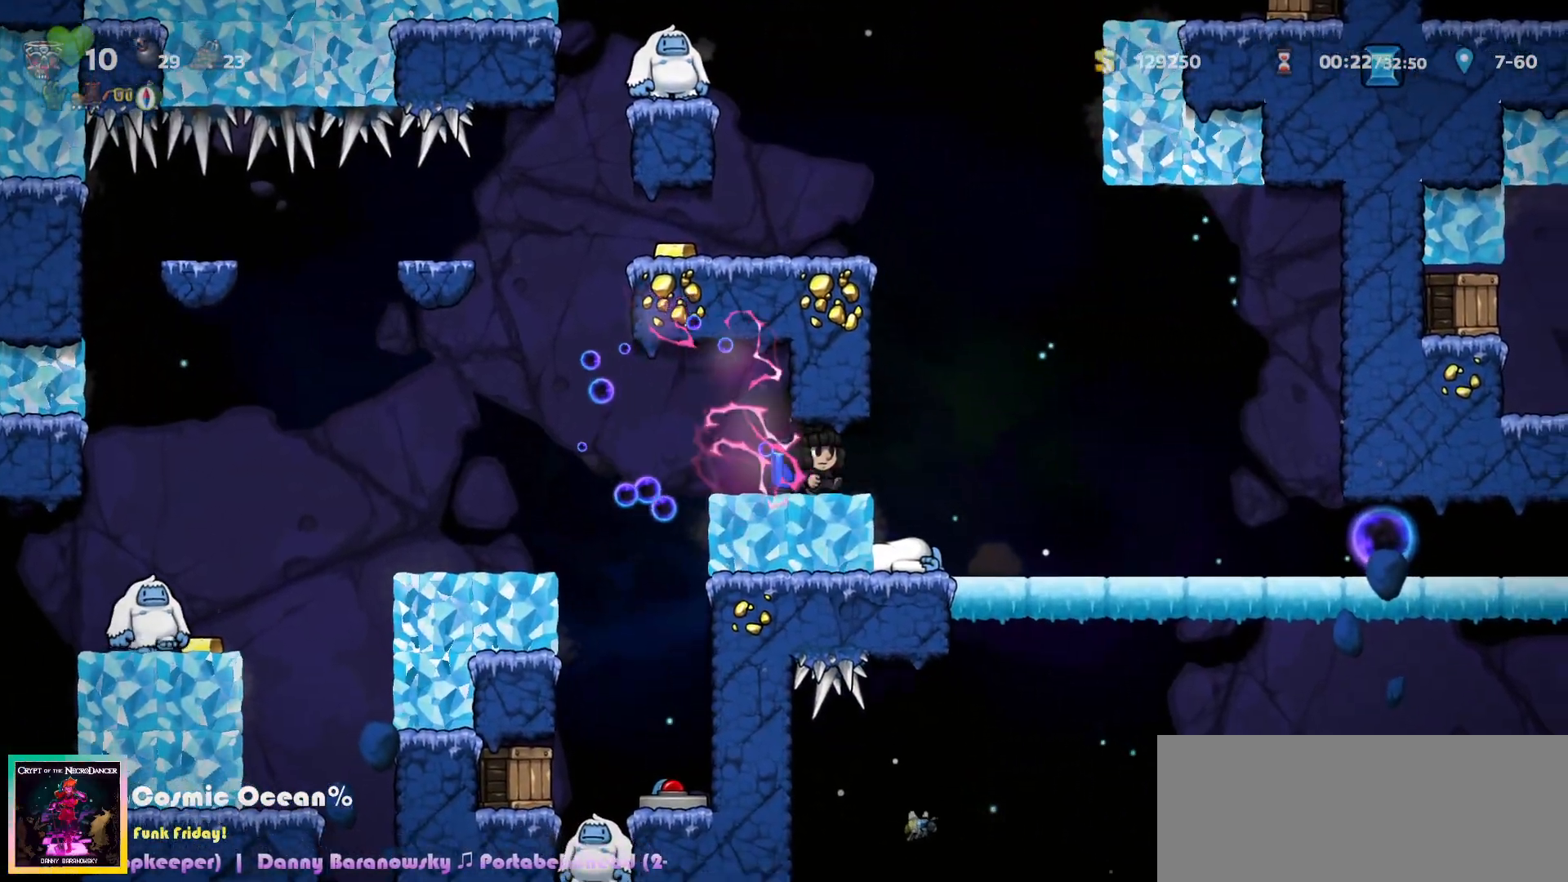
{"keys": ["a", "right"], "events": [[450, "a", "down"]]}
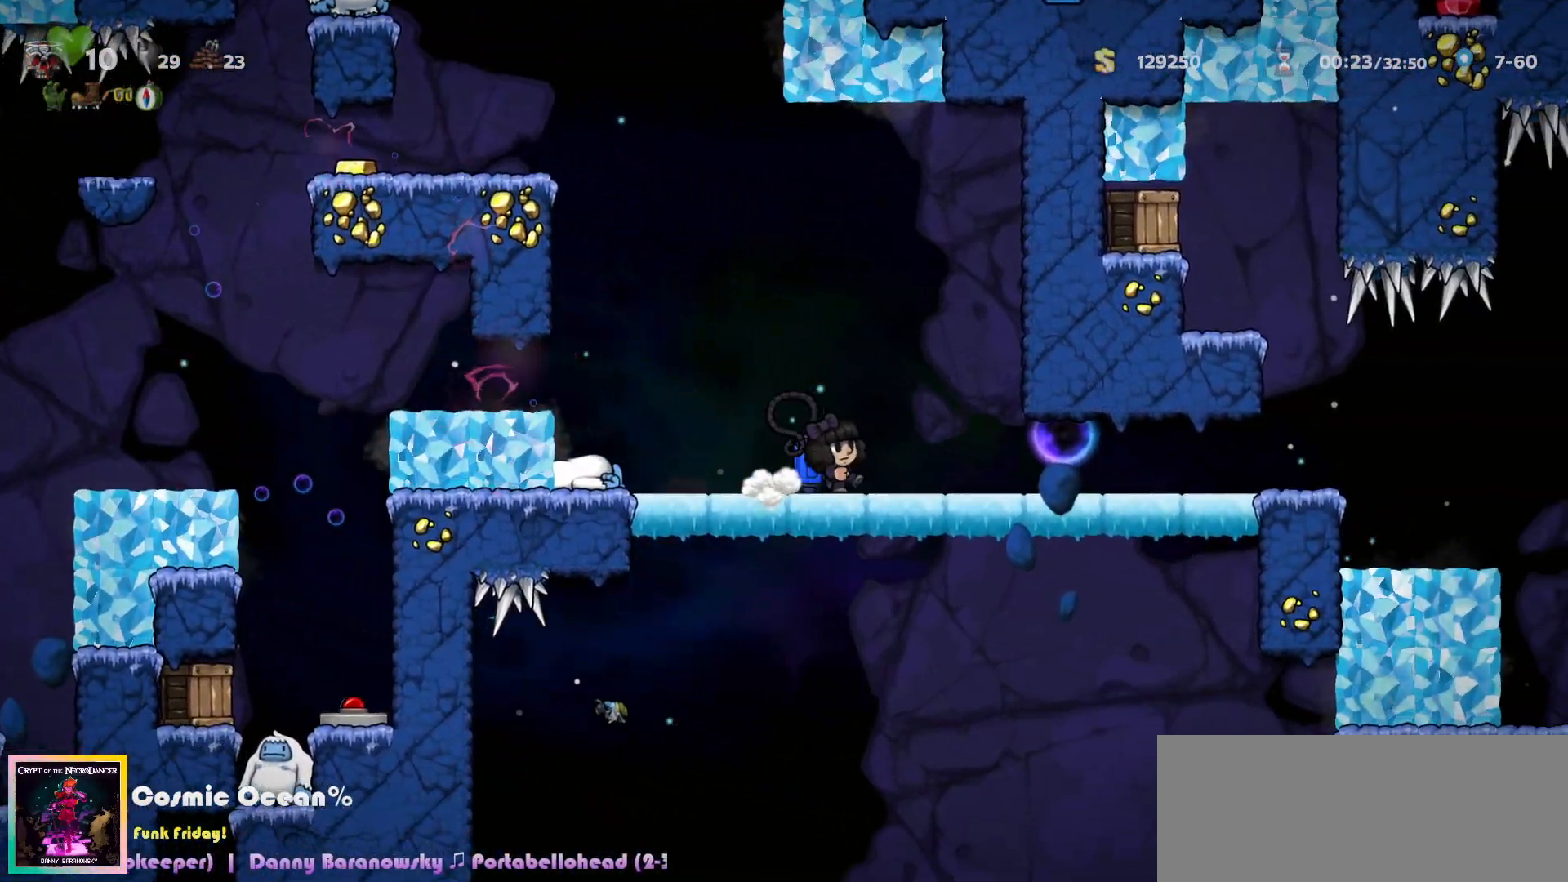
{"keys": ["right"], "events": [[33, "a", "up"]]}
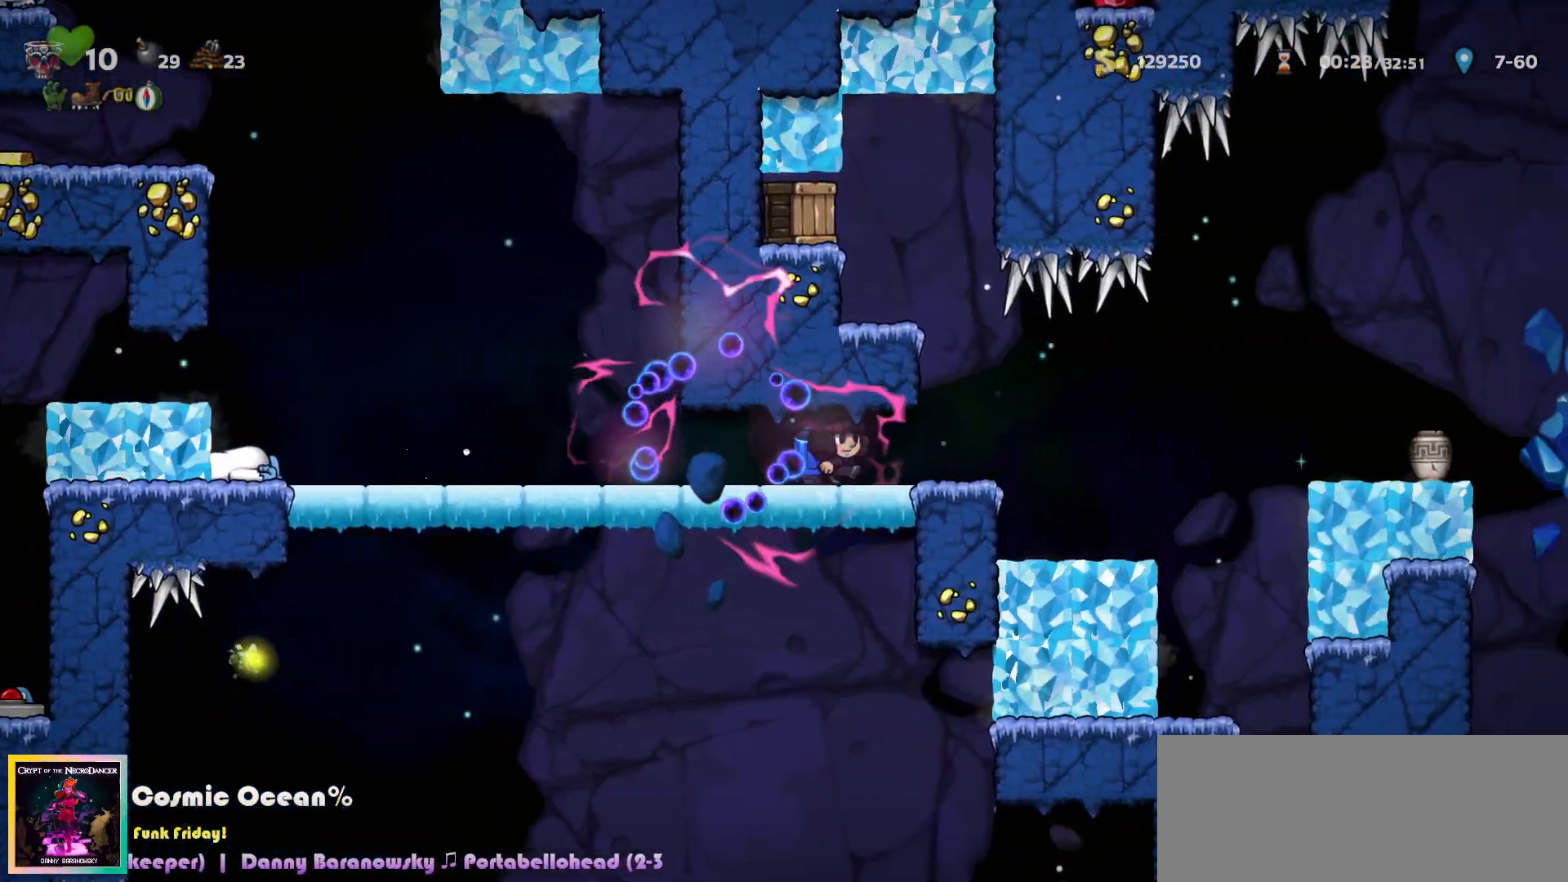
{"keys": ["right"], "events": [[400, "c", "down"], [467, "c", "up"]]}
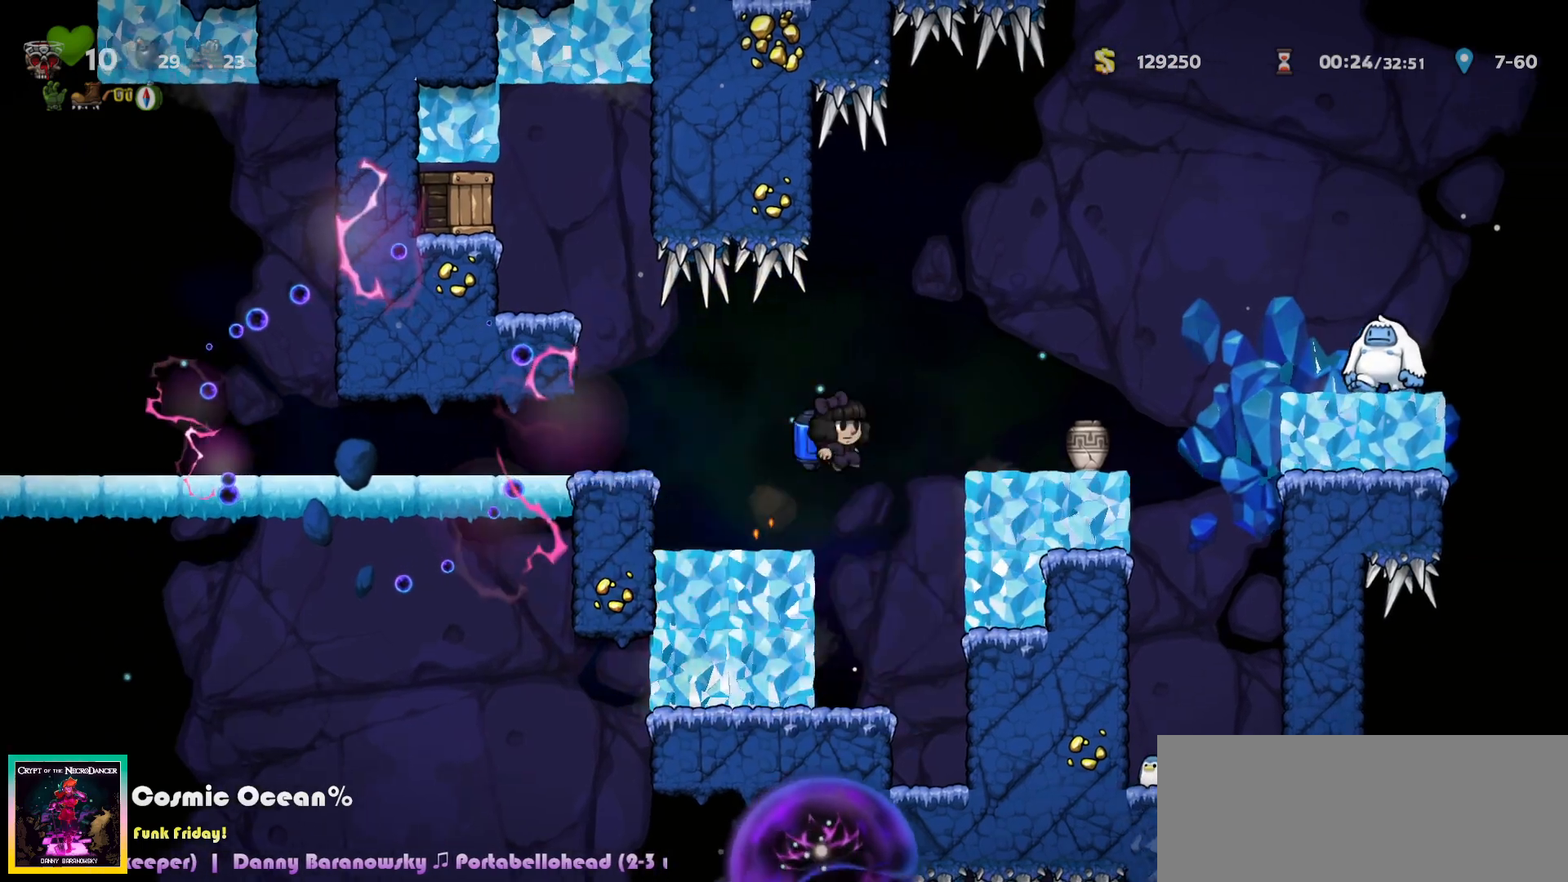
{"keys": ["right"], "events": [[67, "c", "down"], [133, "c", "up"], [183, "c", "down"], [267, "c", "up"], [350, "c", "down"], [417, "c", "up"]]}
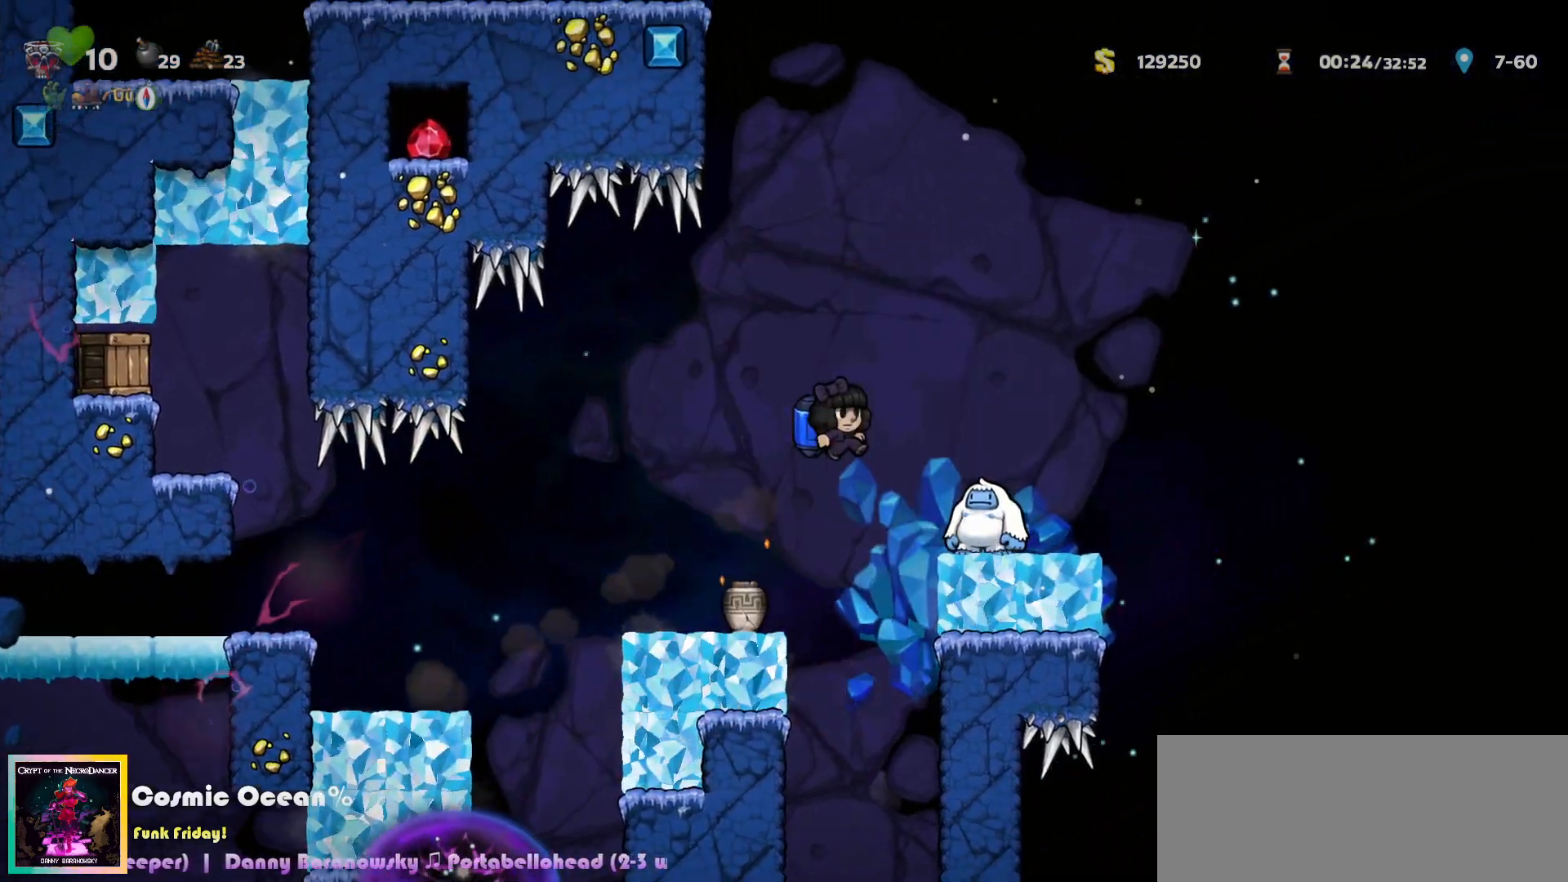
{"keys": ["right"], "events": [[183, "right", "up"], [283, "right", "down"], [400, "a", "down"], [483, "a", "up"]]}